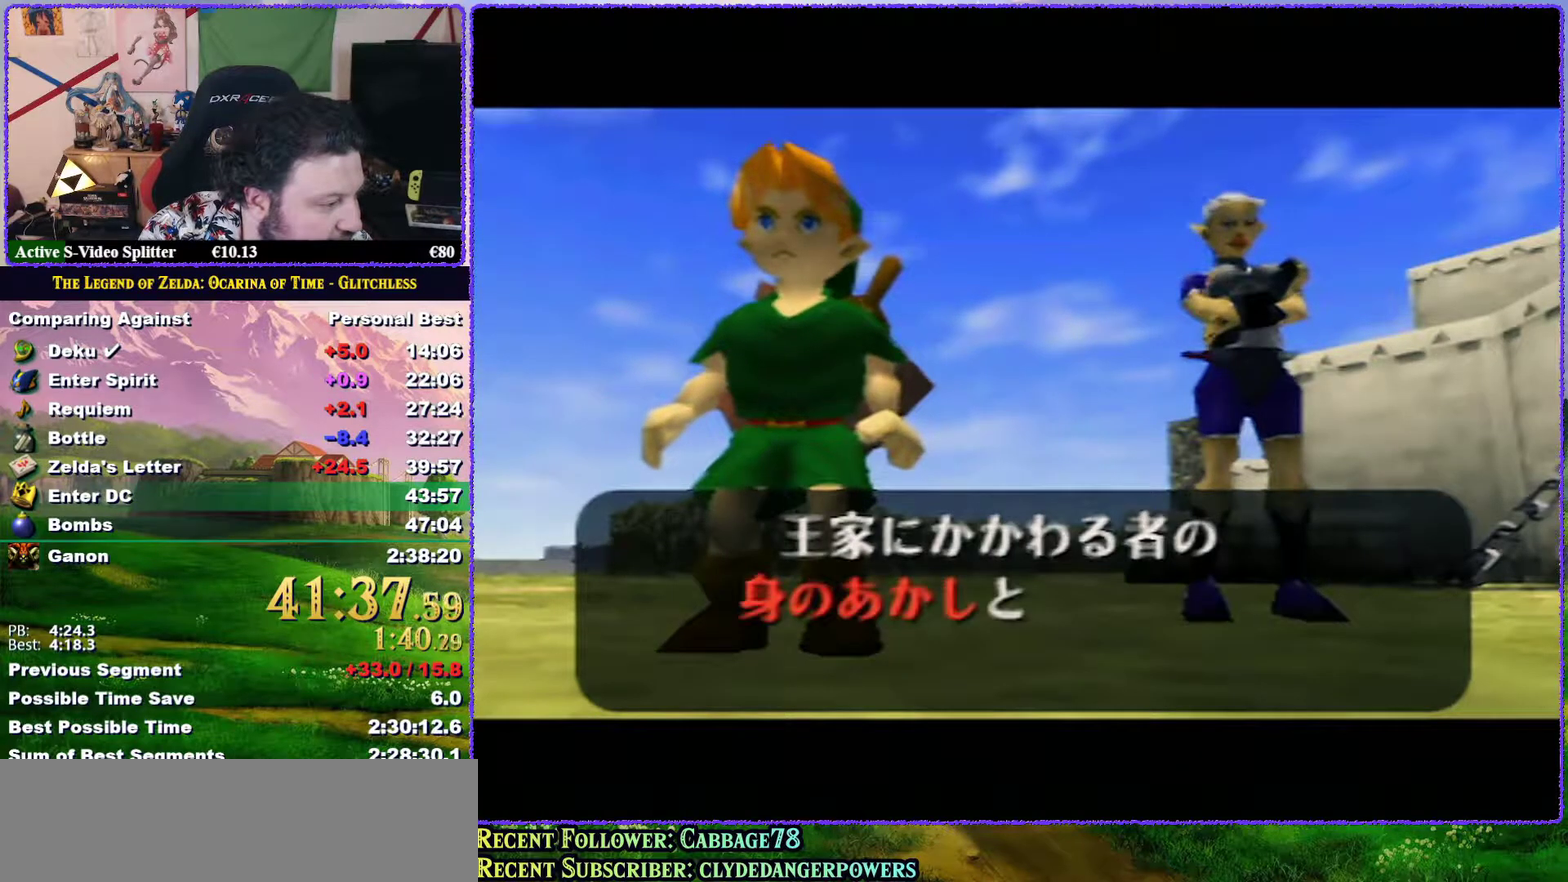
Gameplay with a controller (Nintendo layout); each line is a JSON object with the inputs held at the frame after it. "events" lists button and stick changes between this image and that frame as [ms after this image, input, new state], when the widget could be followed in between. Not read: L3 R3.
{"buttons": ["A"], "left_stick": "center", "events": [[17, "A", "up"], [267, "A", "down"], [333, "A", "up"], [450, "A", "down"]]}
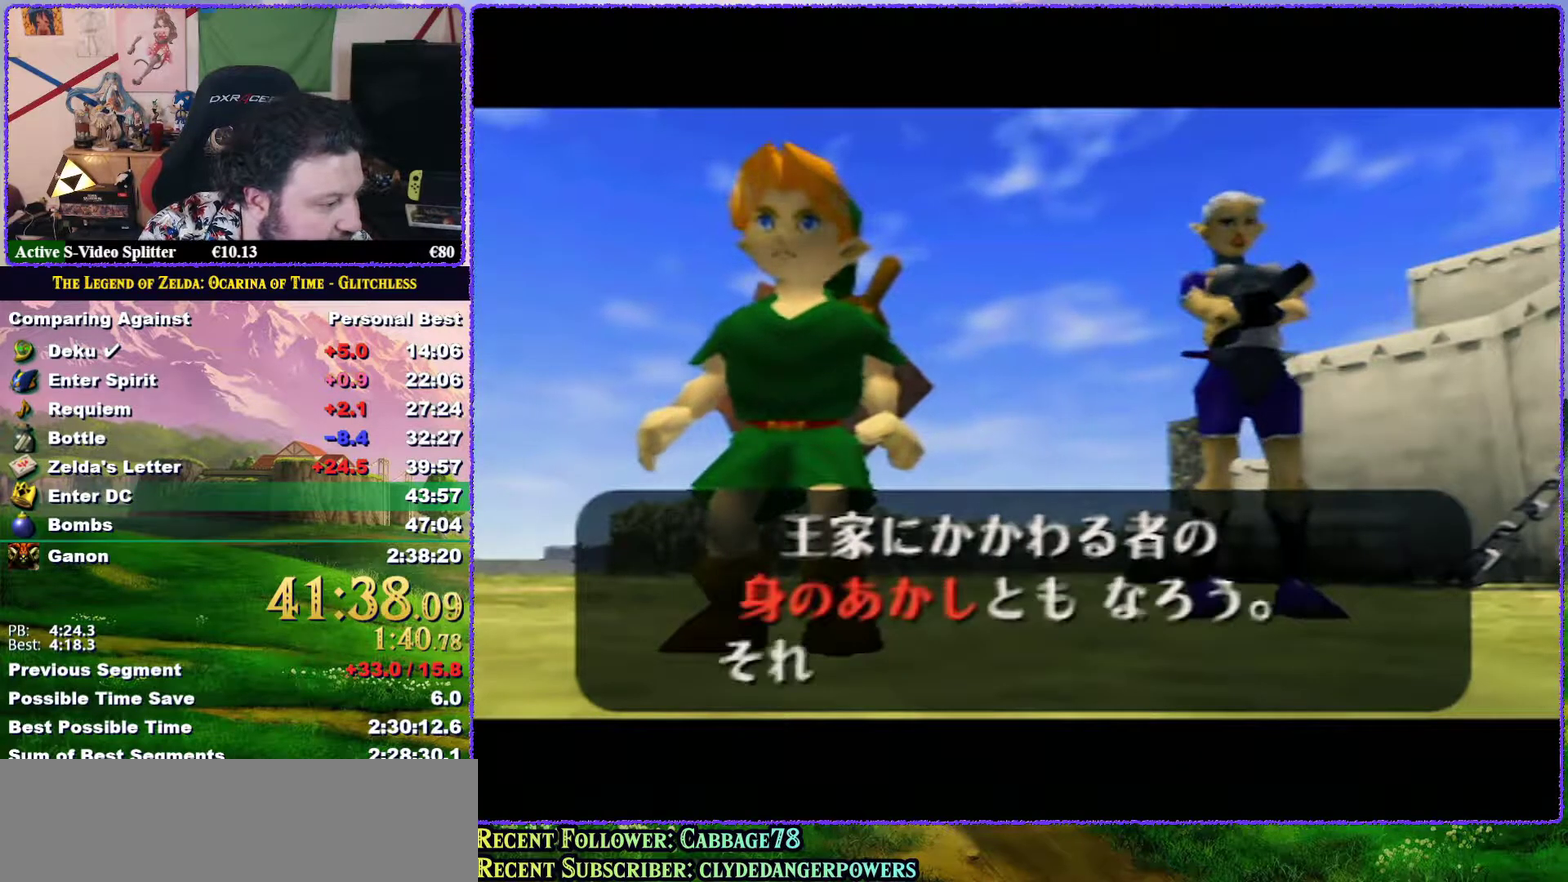
{"buttons": ["A", "B"], "left_stick": "center", "events": [[17, "A", "up"], [117, "A", "down"], [183, "A", "up"], [267, "A", "down"], [267, "B", "down"], [333, "B", "up"], [383, "A", "up"], [450, "A", "down"], [450, "B", "down"]]}
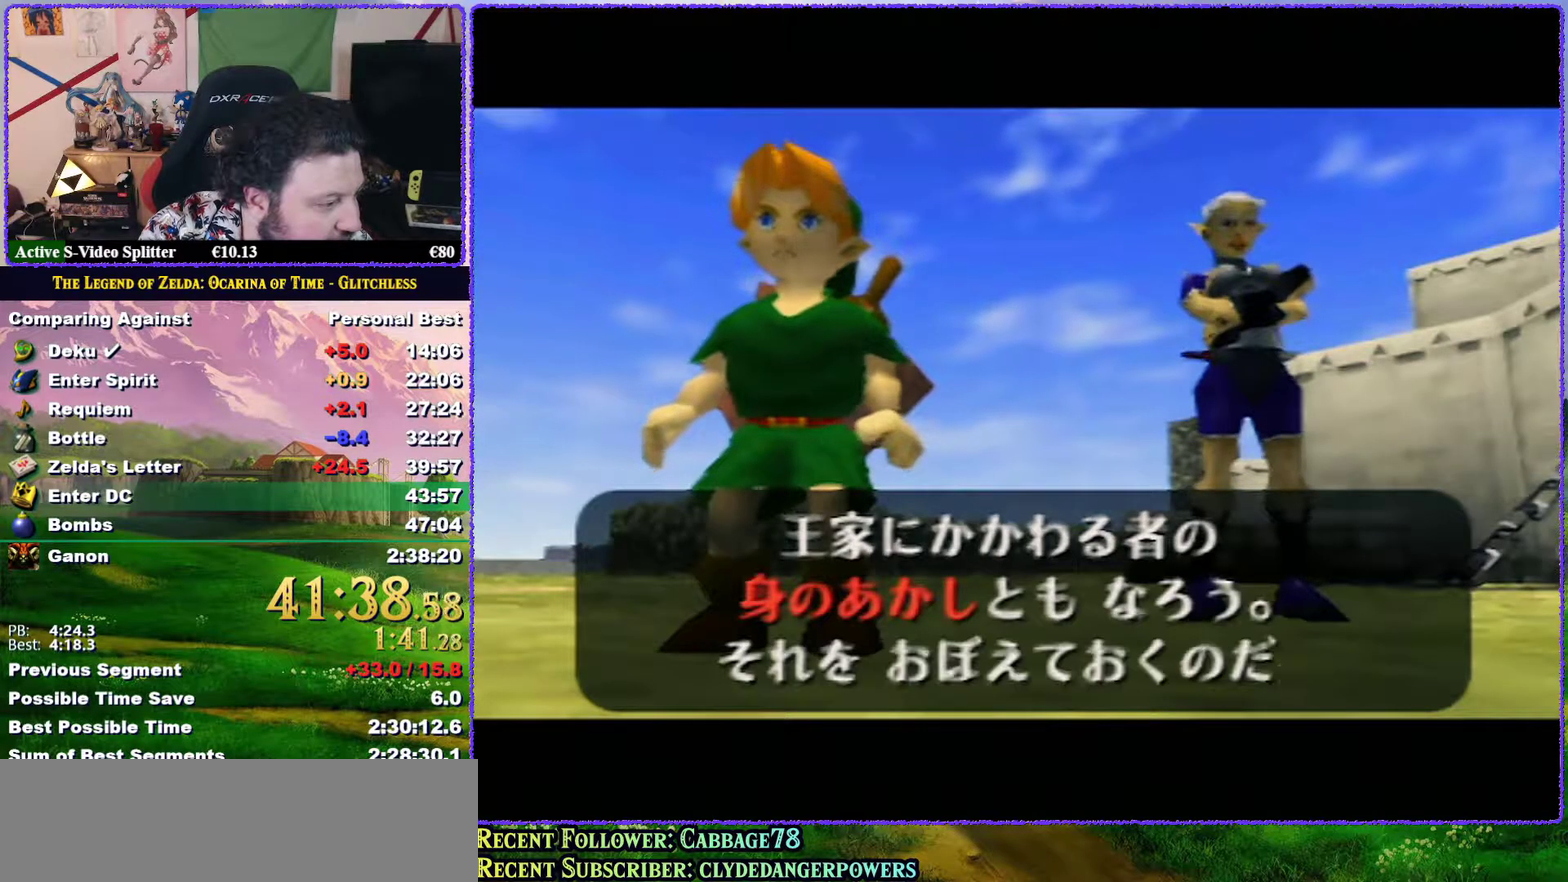
{"buttons": [], "left_stick": "center", "events": [[17, "A", "up"], [17, "B", "up"], [117, "A", "down"], [117, "B", "down"], [167, "A", "up"], [167, "B", "up"], [283, "A", "down"], [350, "A", "up"], [433, "A", "down"], [433, "B", "down"], [483, "A", "up"], [483, "B", "up"]]}
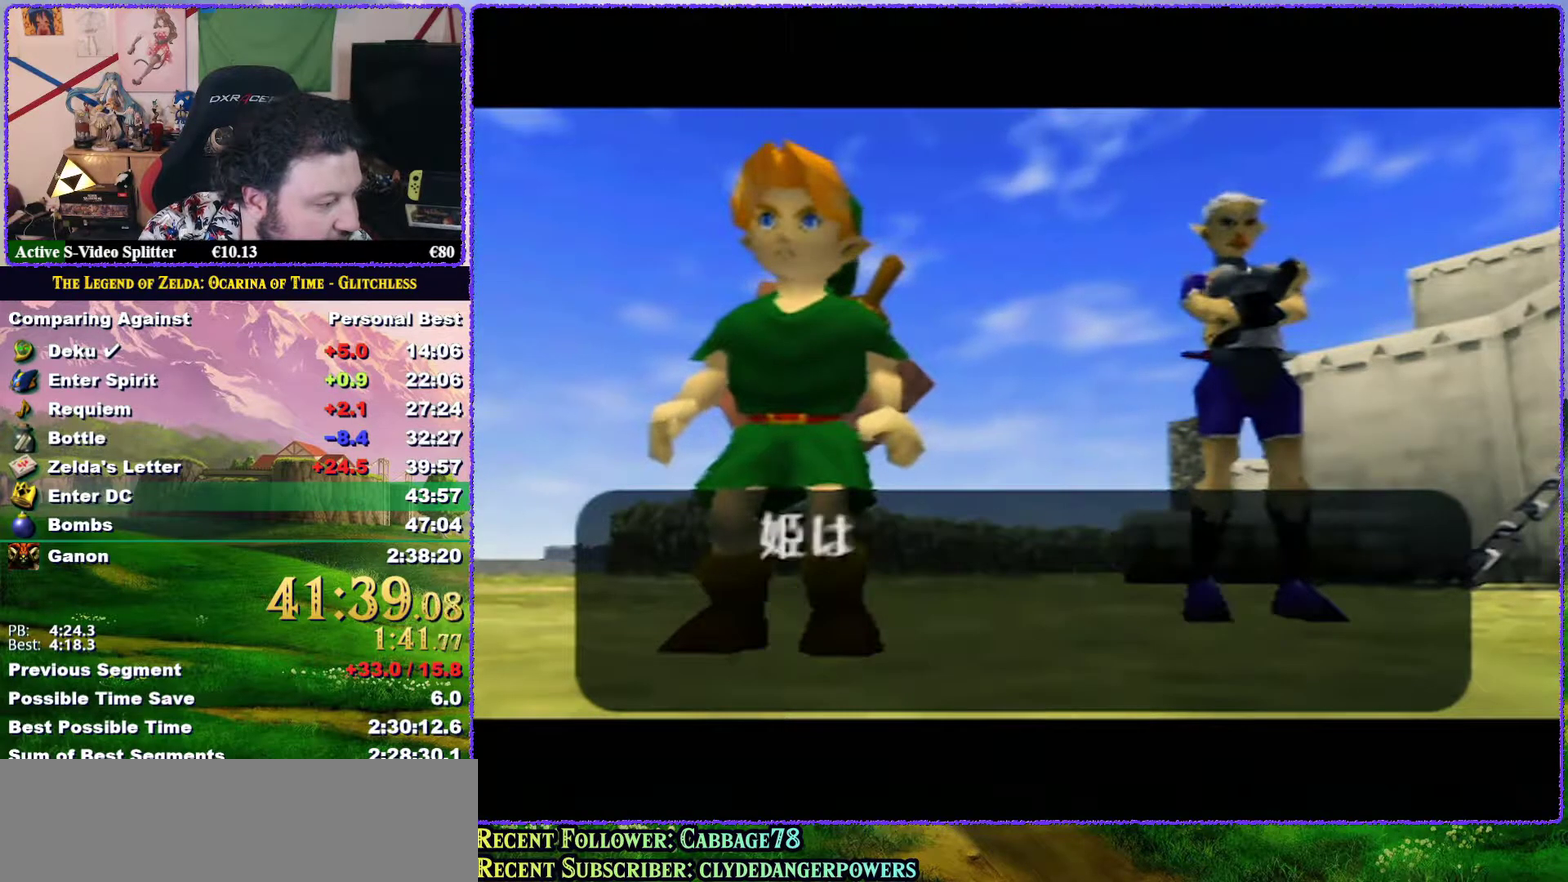
{"buttons": [], "left_stick": "center", "events": [[117, "A", "down"], [117, "B", "down"], [200, "A", "up"], [200, "B", "up"], [267, "A", "down"], [267, "B", "down"], [400, "B", "up"], [500, "A", "up"]]}
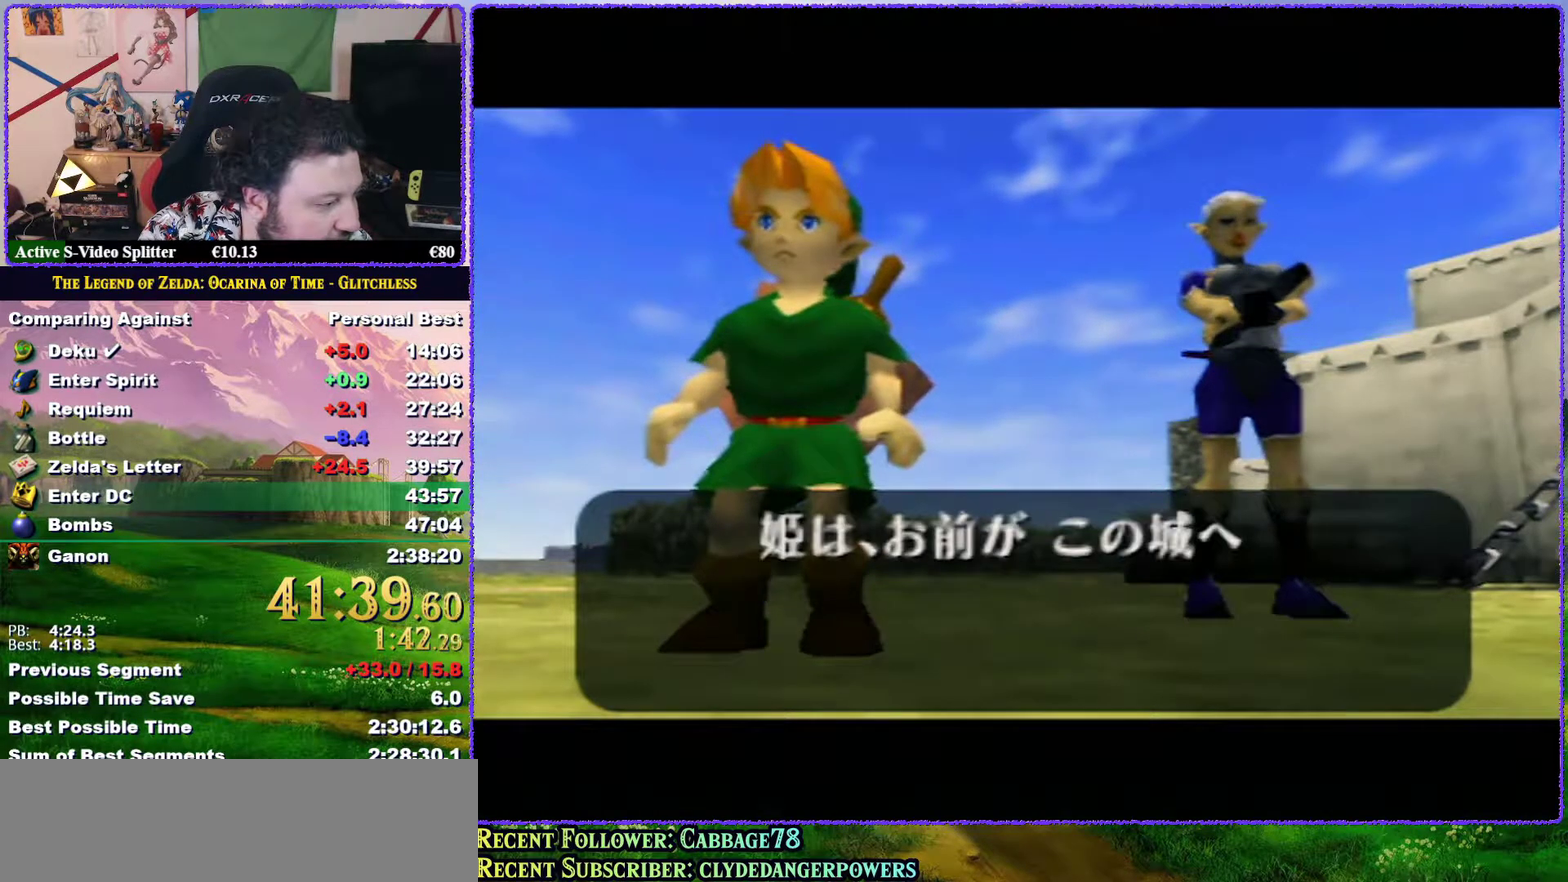
{"buttons": [], "left_stick": "center", "events": [[133, "A", "down"], [133, "B", "down"], [200, "A", "up"], [200, "B", "up"], [300, "A", "down"], [300, "B", "down"], [367, "B", "up"], [383, "A", "up"]]}
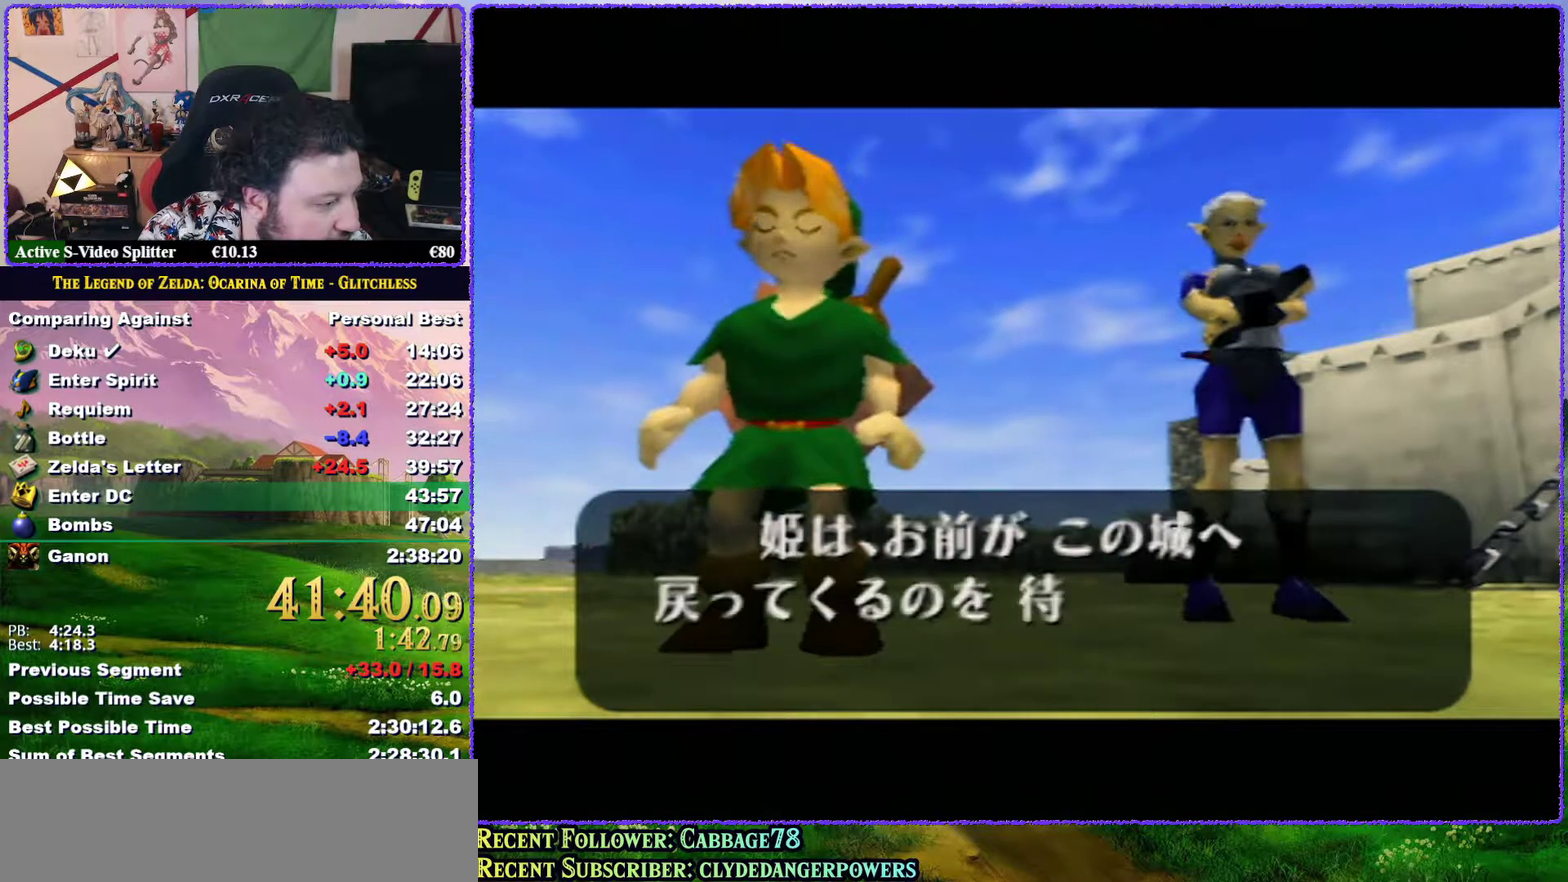
{"buttons": ["A", "B"], "left_stick": "center", "events": [[150, "A", "down"], [200, "A", "up"], [283, "A", "down"], [350, "A", "up"], [450, "A", "down"], [450, "B", "down"]]}
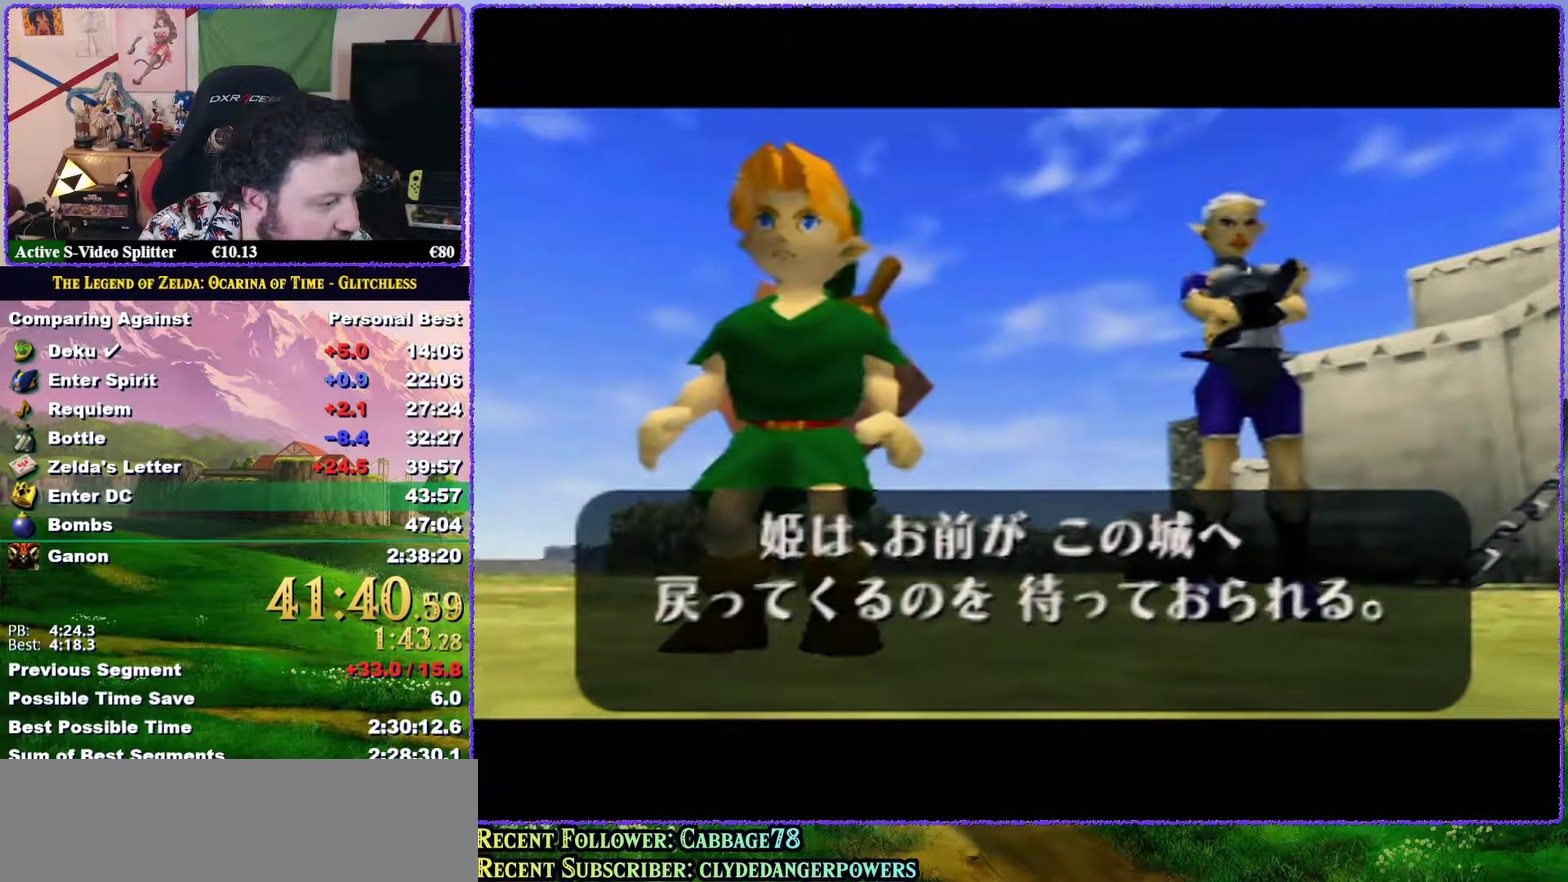
{"buttons": ["A", "B"], "left_stick": "center", "events": [[50, "A", "up"], [50, "B", "up"], [117, "B", "down"], [133, "A", "down"], [200, "A", "up"], [200, "B", "up"], [300, "A", "down"], [333, "B", "down"], [383, "A", "up"], [383, "B", "up"], [450, "A", "down"], [450, "B", "down"]]}
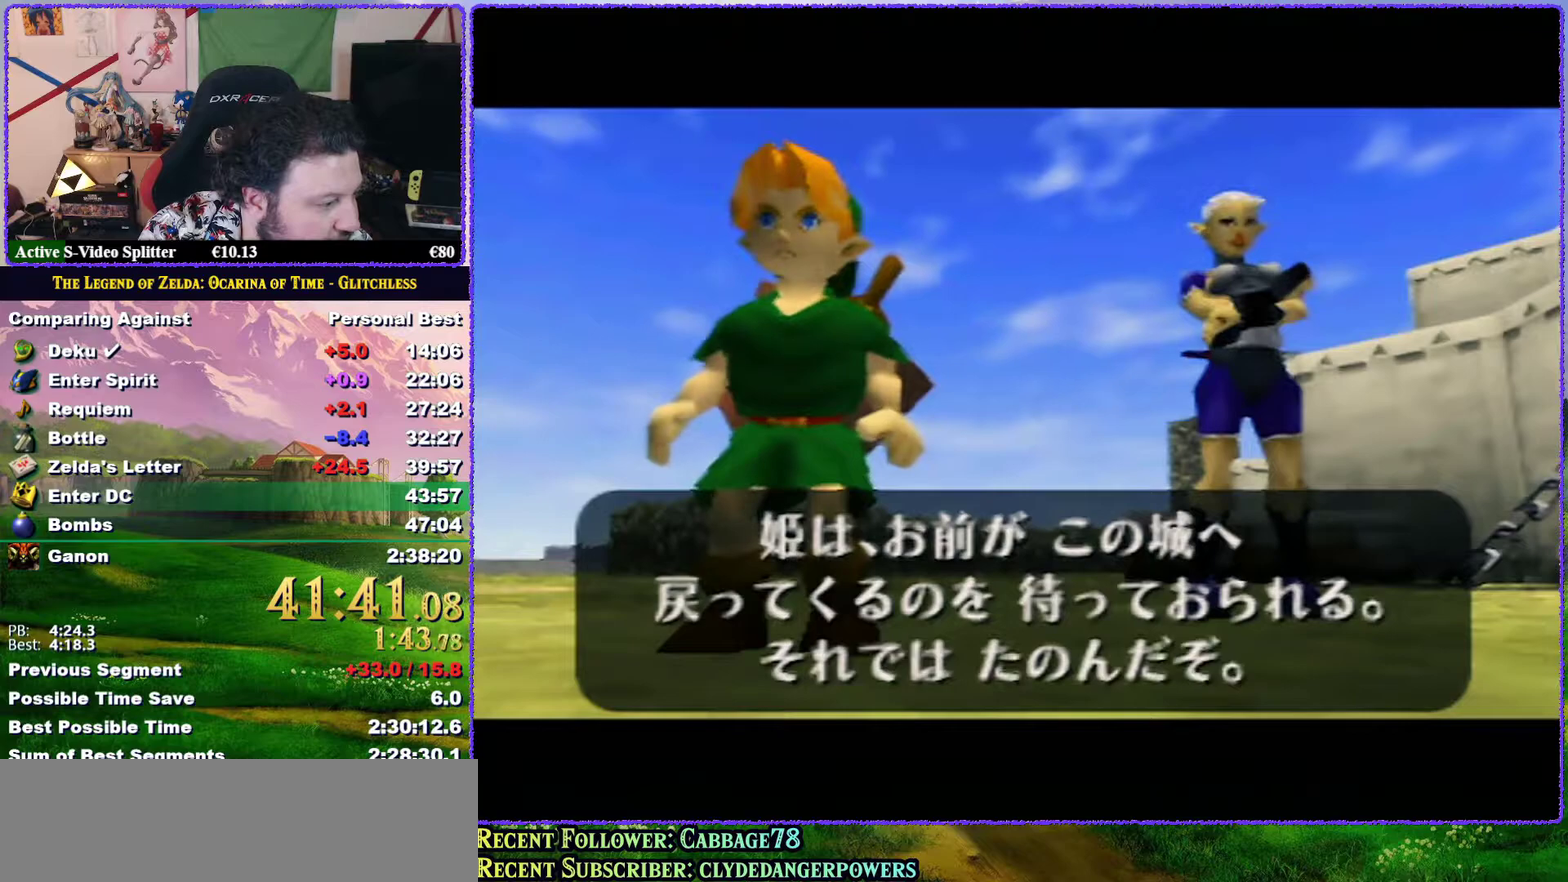
{"buttons": [], "left_stick": "center", "events": [[50, "A", "up"], [50, "B", "up"], [133, "A", "down"], [133, "B", "down"], [200, "A", "up"], [200, "B", "up"], [300, "A", "down"], [333, "B", "down"], [383, "A", "up"], [383, "B", "up"]]}
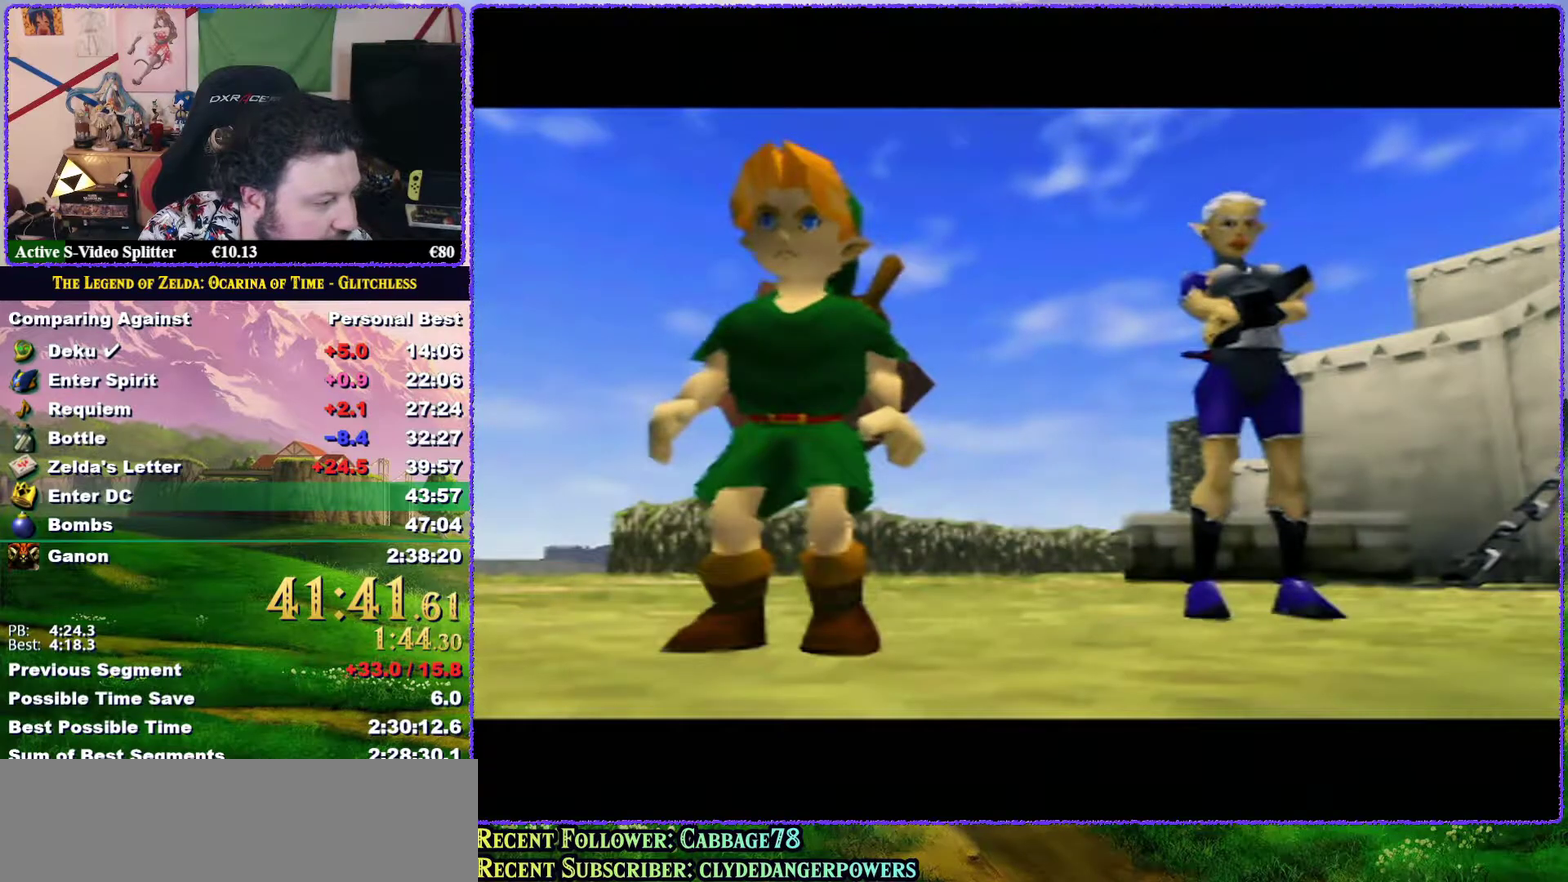
{"buttons": ["A", "B"], "left_stick": "center", "events": [[133, "A", "down"], [133, "B", "down"], [267, "A", "up"], [267, "B", "up"], [450, "A", "down"], [483, "B", "down"]]}
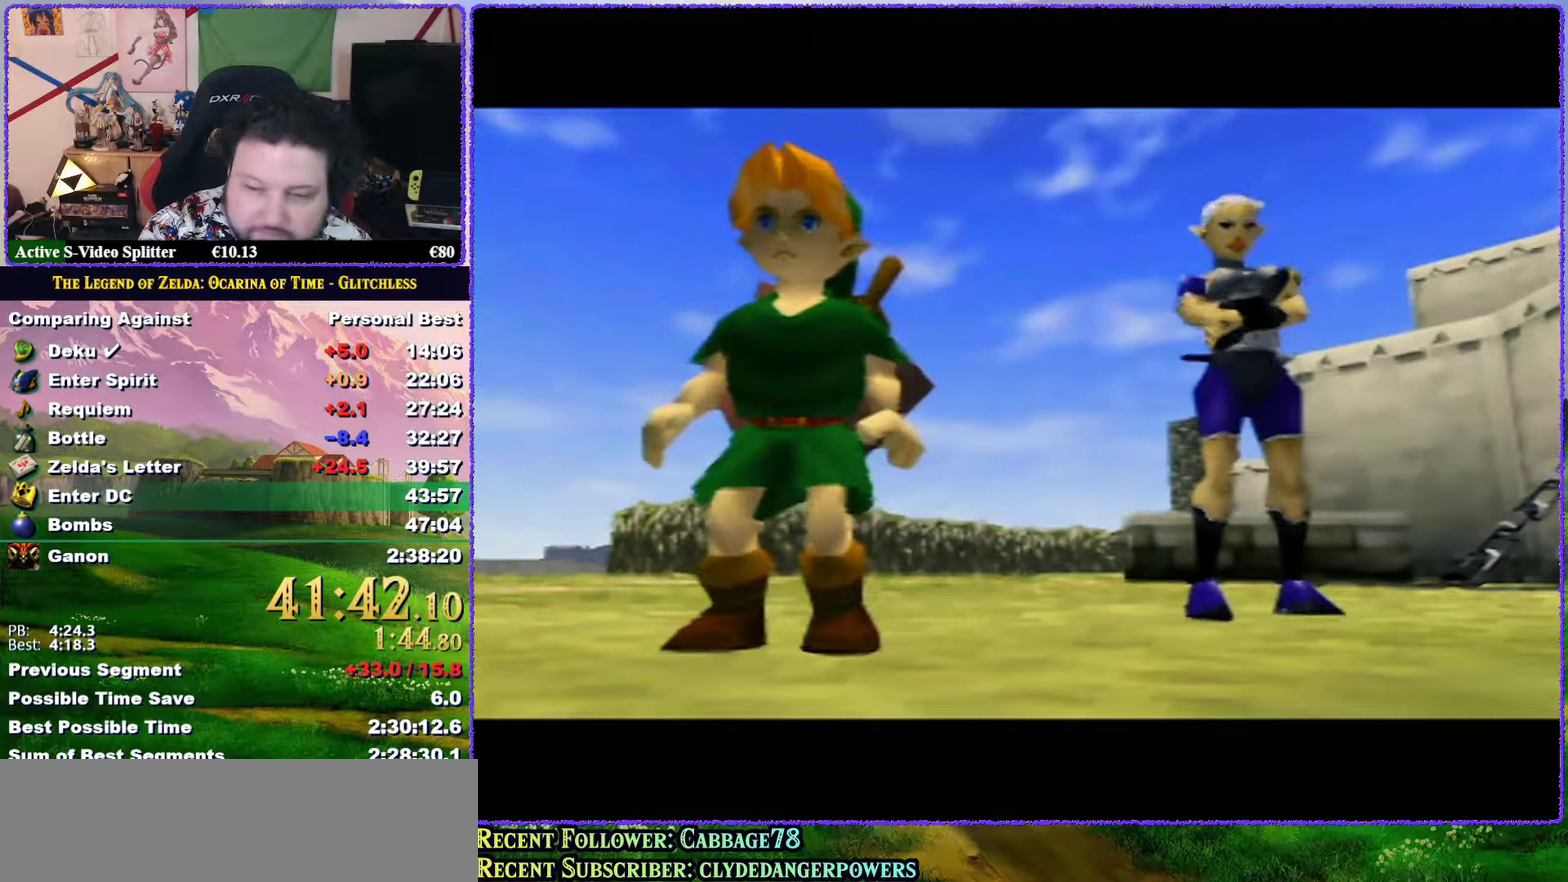
{"buttons": ["A", "B"], "left_stick": "center", "events": [[50, "B", "up"], [133, "B", "down"], [200, "B", "up"], [233, "A", "up"], [300, "A", "down"], [300, "B", "down"], [350, "A", "up"], [350, "B", "up"], [483, "A", "down"], [483, "B", "down"]]}
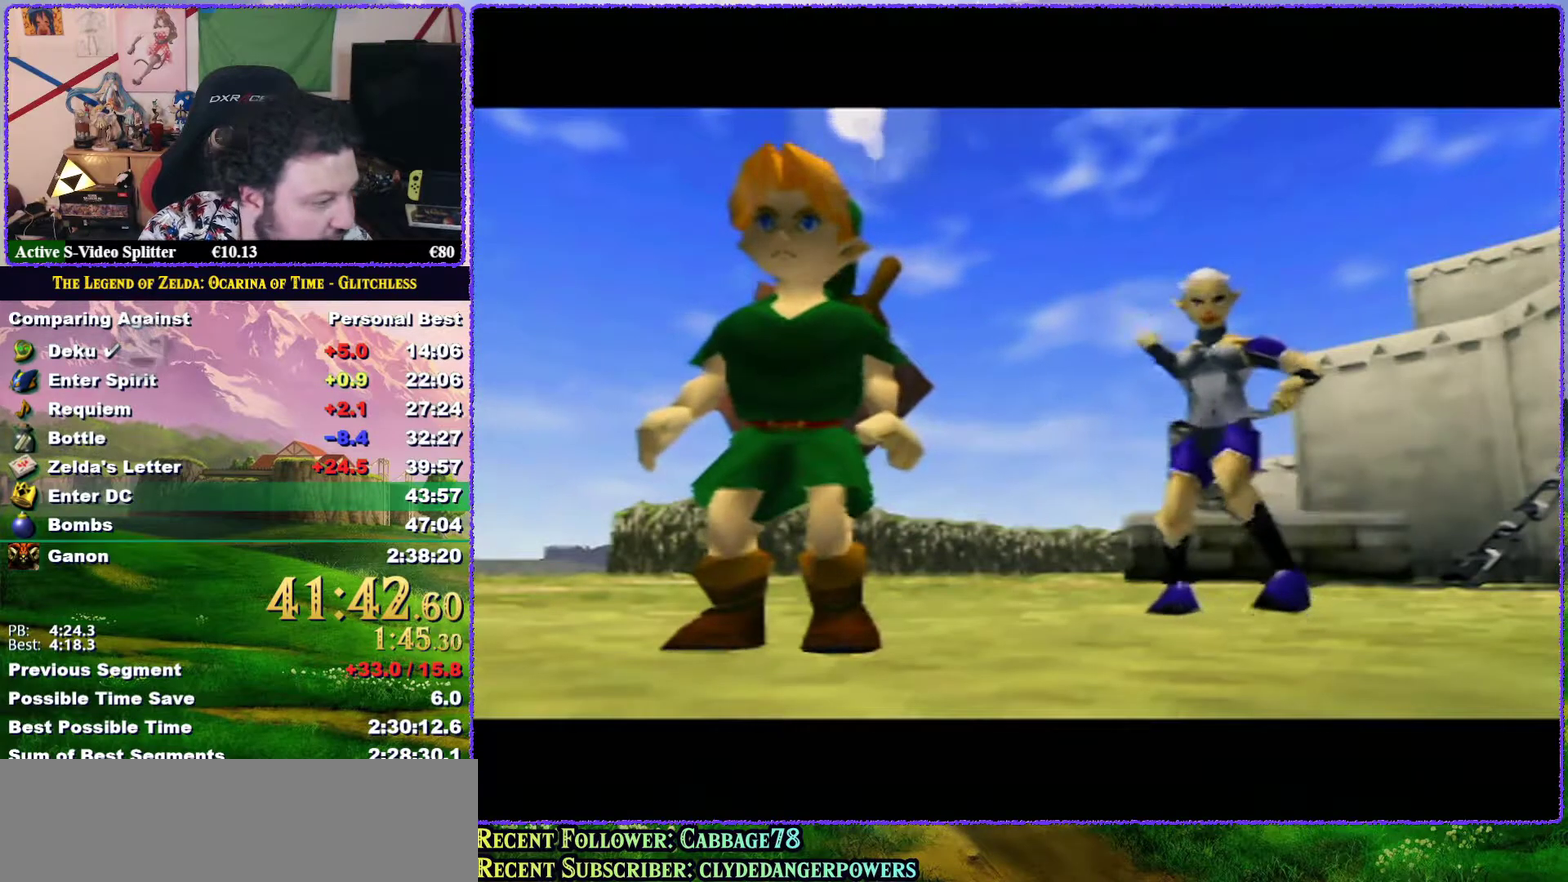
{"buttons": [], "left_stick": "center", "events": [[50, "B", "up"], [83, "A", "up"], [333, "A", "down"], [333, "B", "down"], [417, "A", "up"], [417, "B", "up"]]}
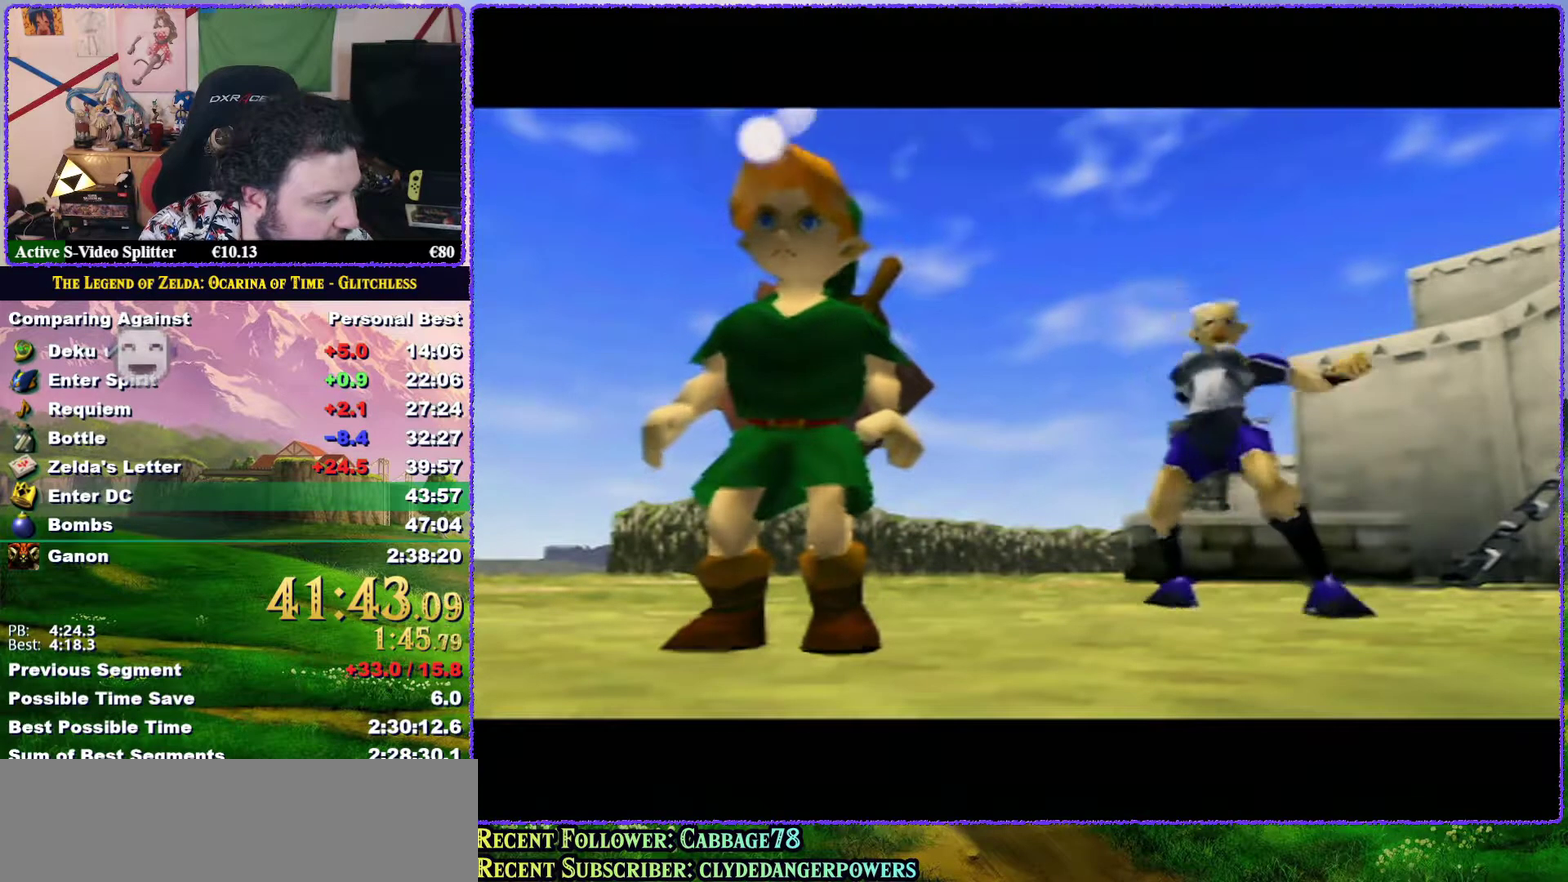
{"buttons": [], "left_stick": "center", "events": [[167, "A", "down"], [267, "A", "up"], [367, "A", "down"], [450, "A", "up"]]}
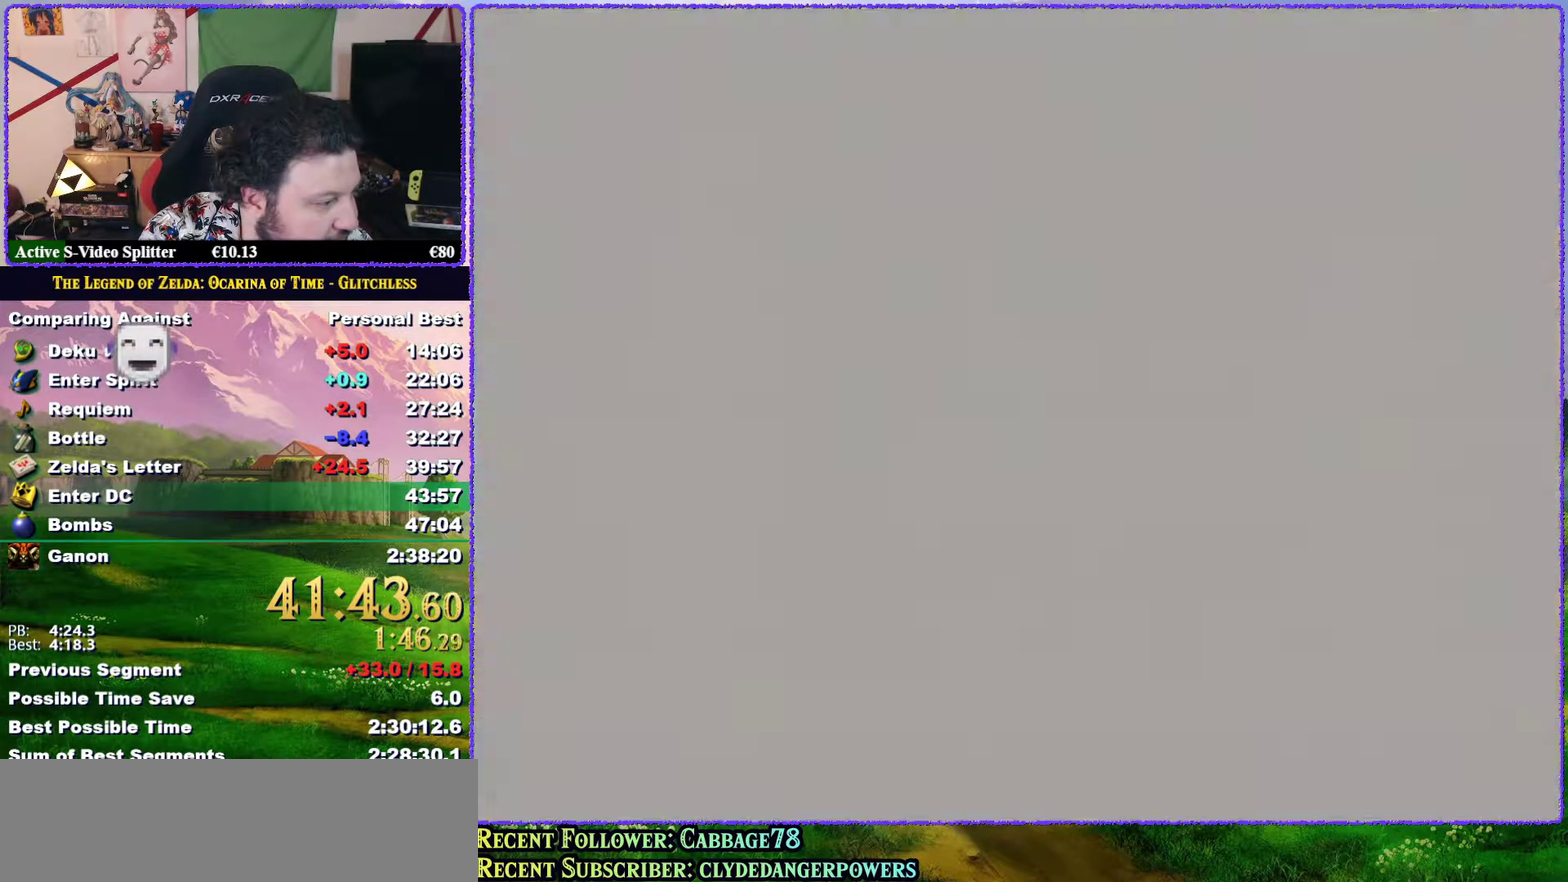
{"buttons": [], "left_stick": "center", "events": [[17, "A", "down"], [117, "A", "up"], [233, "A", "down"], [233, "B", "down"], [300, "B", "up"], [317, "A", "up"], [417, "A", "down"], [417, "B", "down"], [467, "A", "up"], [467, "B", "up"]]}
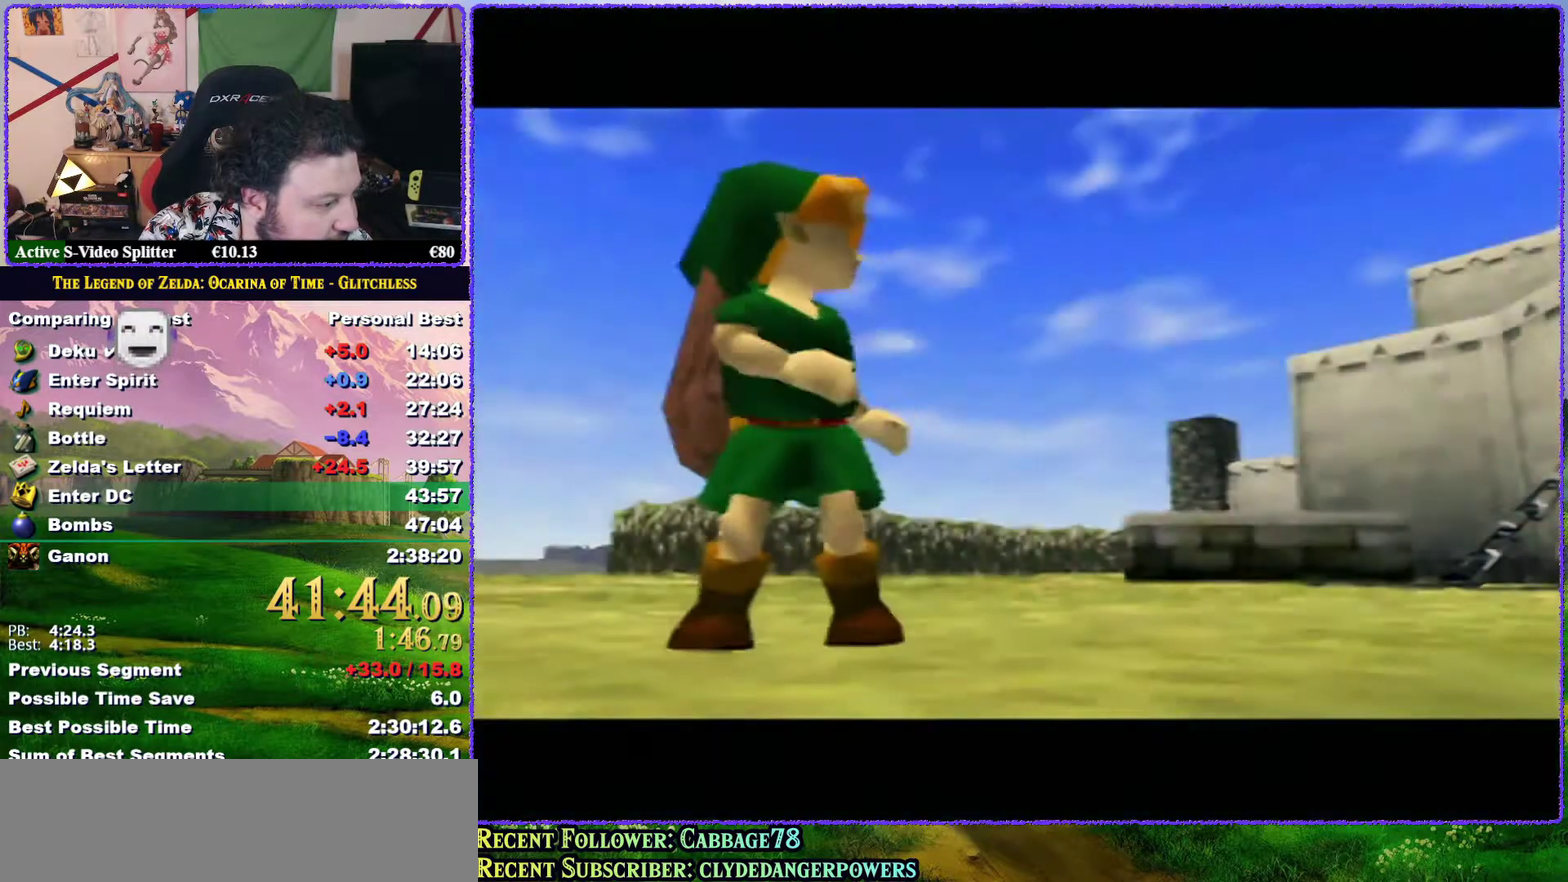
{"buttons": ["A", "B"], "left_stick": "center", "events": [[67, "A", "down"], [67, "B", "down"], [167, "B", "up"], [200, "A", "up"], [267, "A", "down"], [267, "B", "down"], [333, "B", "up"], [350, "A", "up"], [450, "A", "down"], [450, "B", "down"]]}
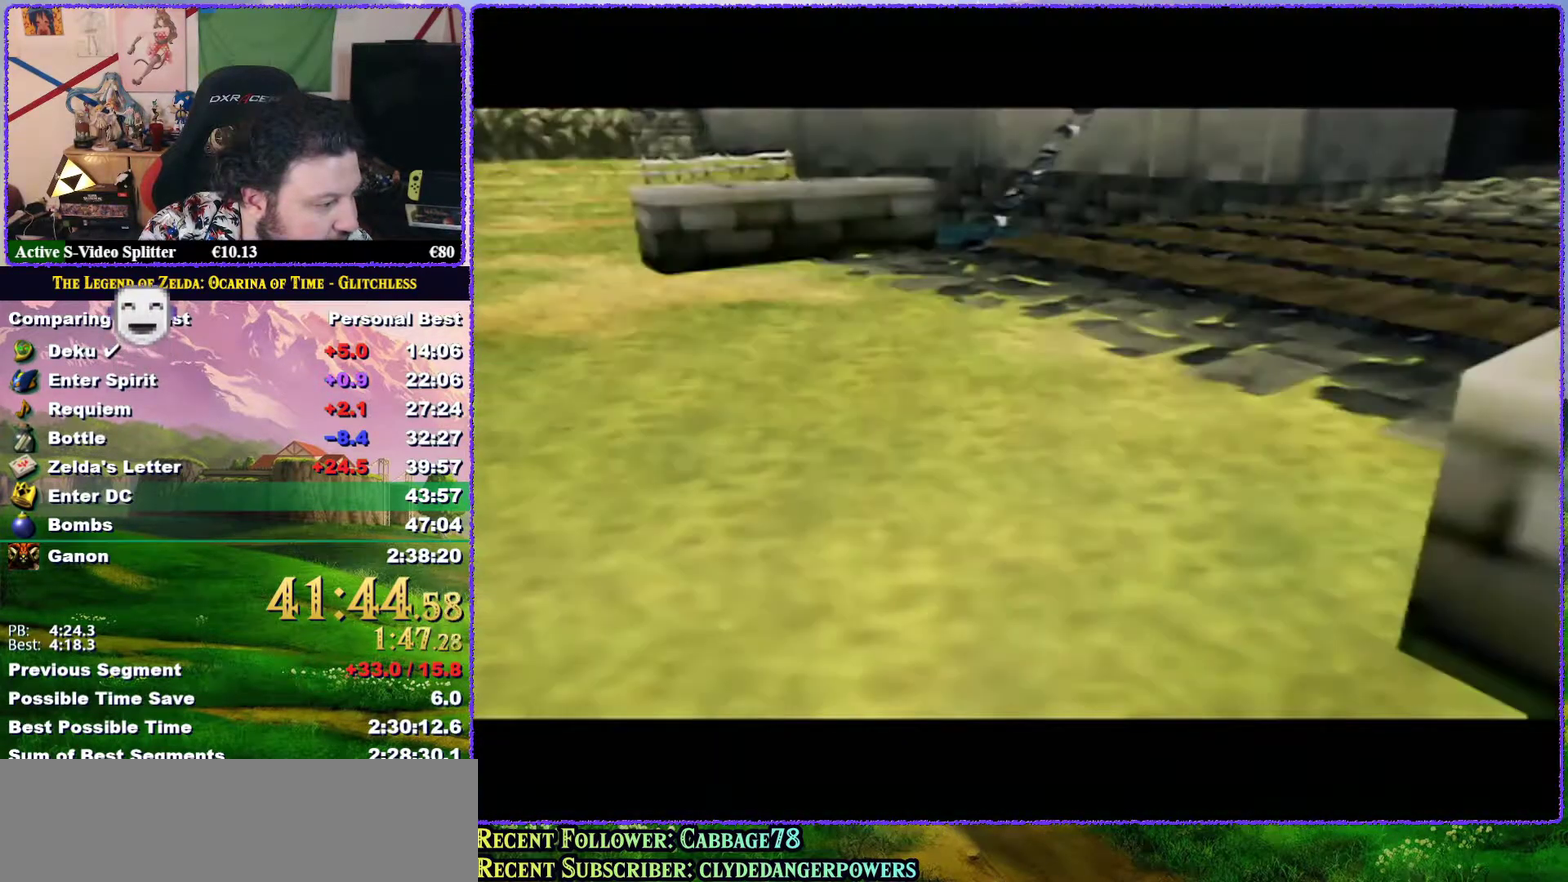
{"buttons": [], "left_stick": "center", "events": [[50, "A", "up"], [50, "B", "up"], [167, "A", "down"], [217, "A", "up"], [333, "A", "down"], [333, "B", "down"], [417, "B", "up"], [450, "A", "up"]]}
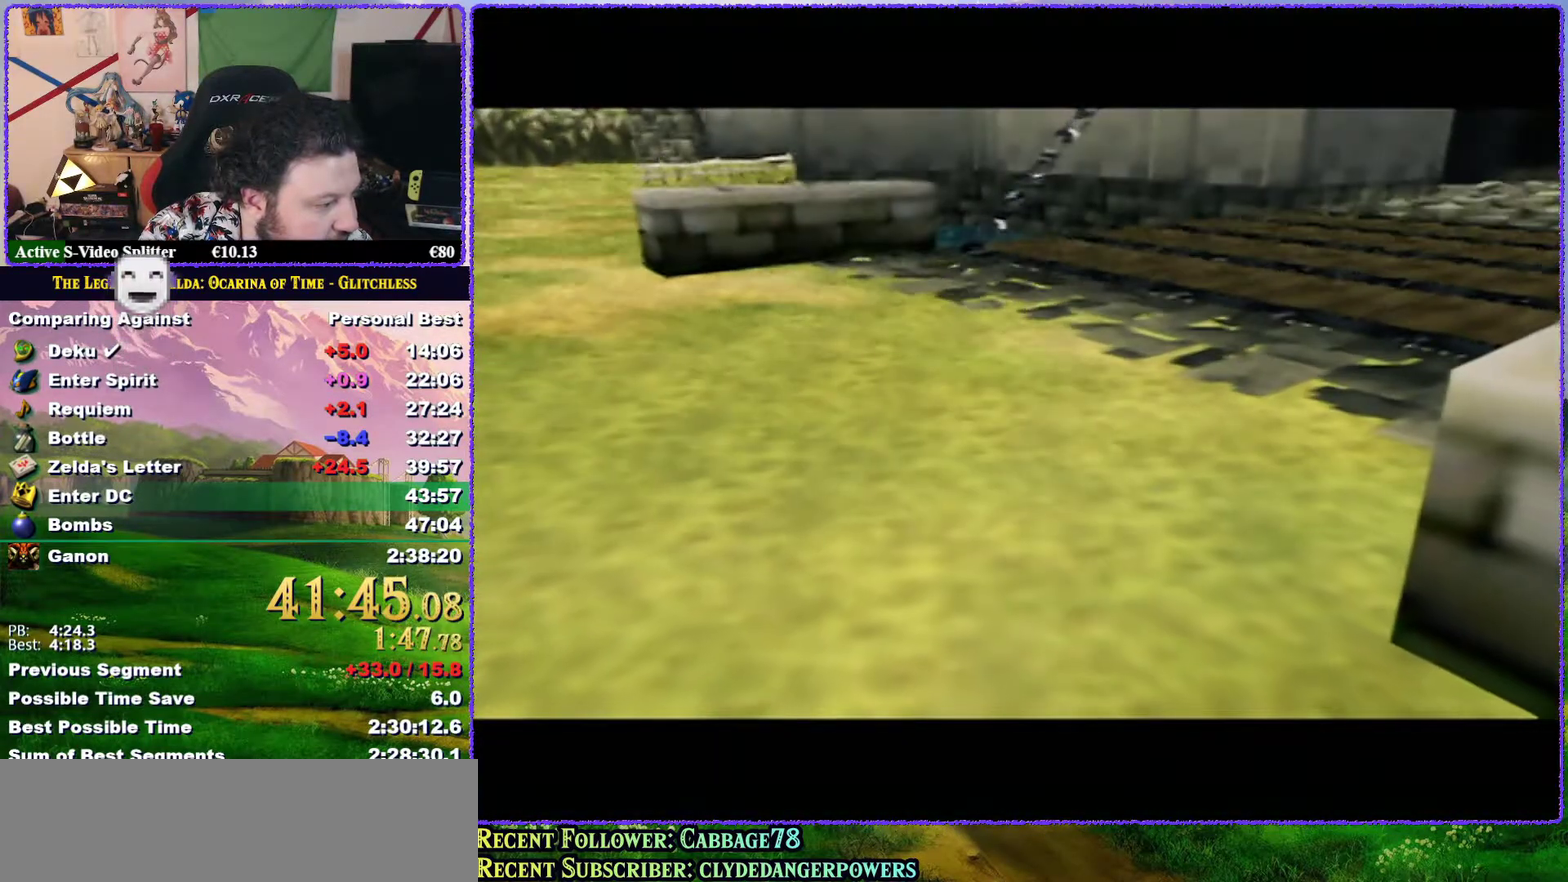
{"buttons": [], "left_stick": "center", "events": [[17, "A", "down"], [17, "B", "down"], [83, "A", "up"], [83, "B", "up"], [200, "A", "down"], [200, "B", "down"], [267, "B", "up"], [300, "A", "up"], [400, "A", "down"], [400, "B", "down"], [450, "B", "up"], [483, "A", "up"]]}
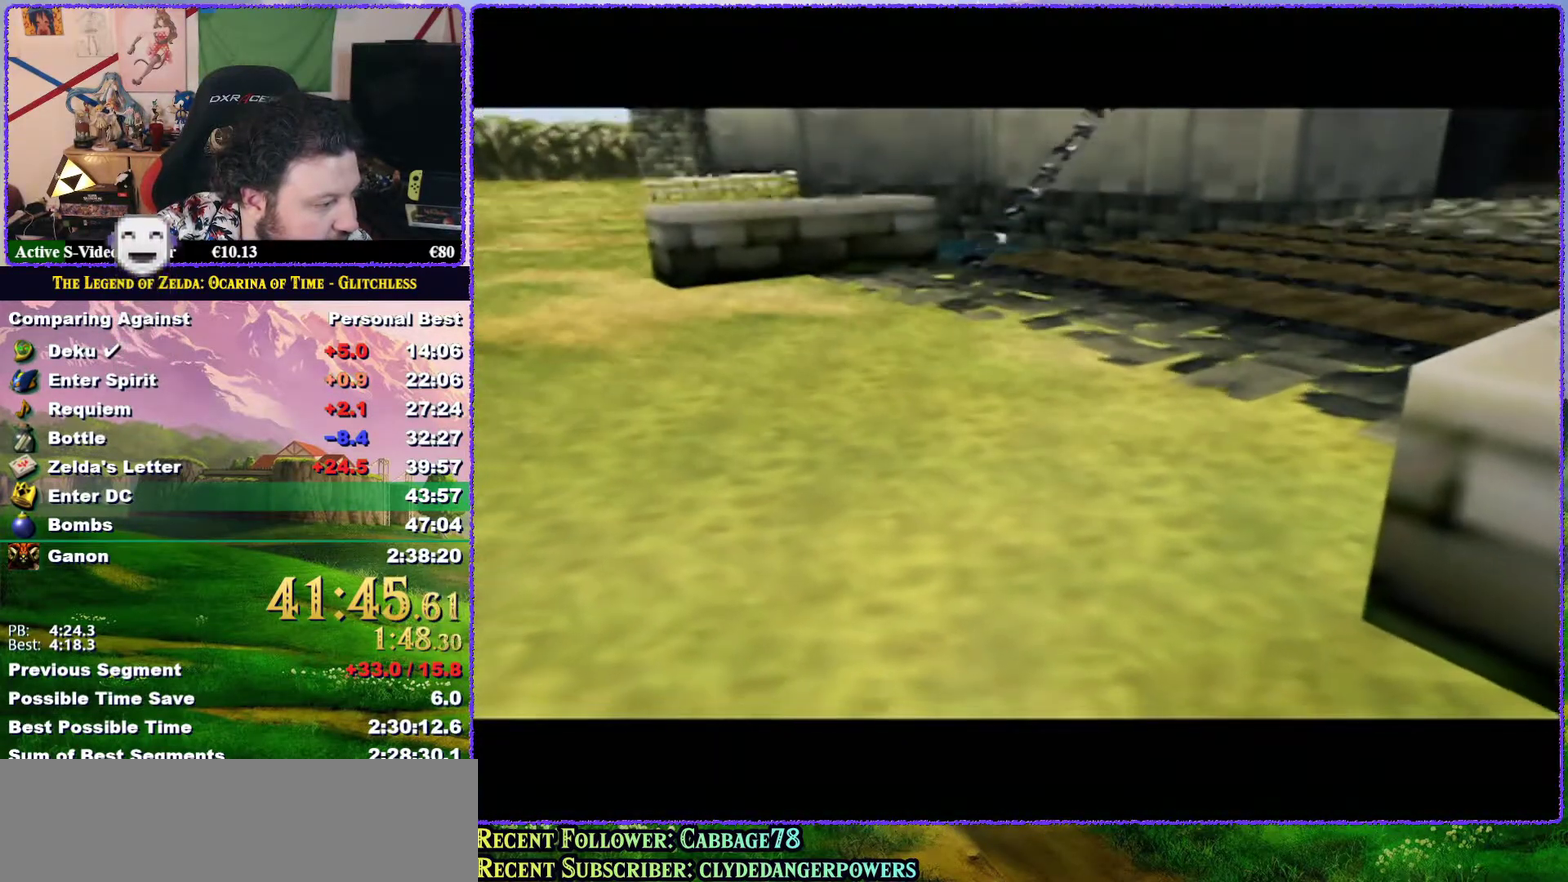
{"buttons": ["A", "B"], "left_stick": "center", "events": [[67, "A", "down"], [67, "B", "down"], [167, "A", "up"], [167, "B", "up"], [250, "A", "down"], [250, "B", "down"], [317, "A", "up"], [317, "B", "up"], [417, "A", "down"], [417, "B", "down"]]}
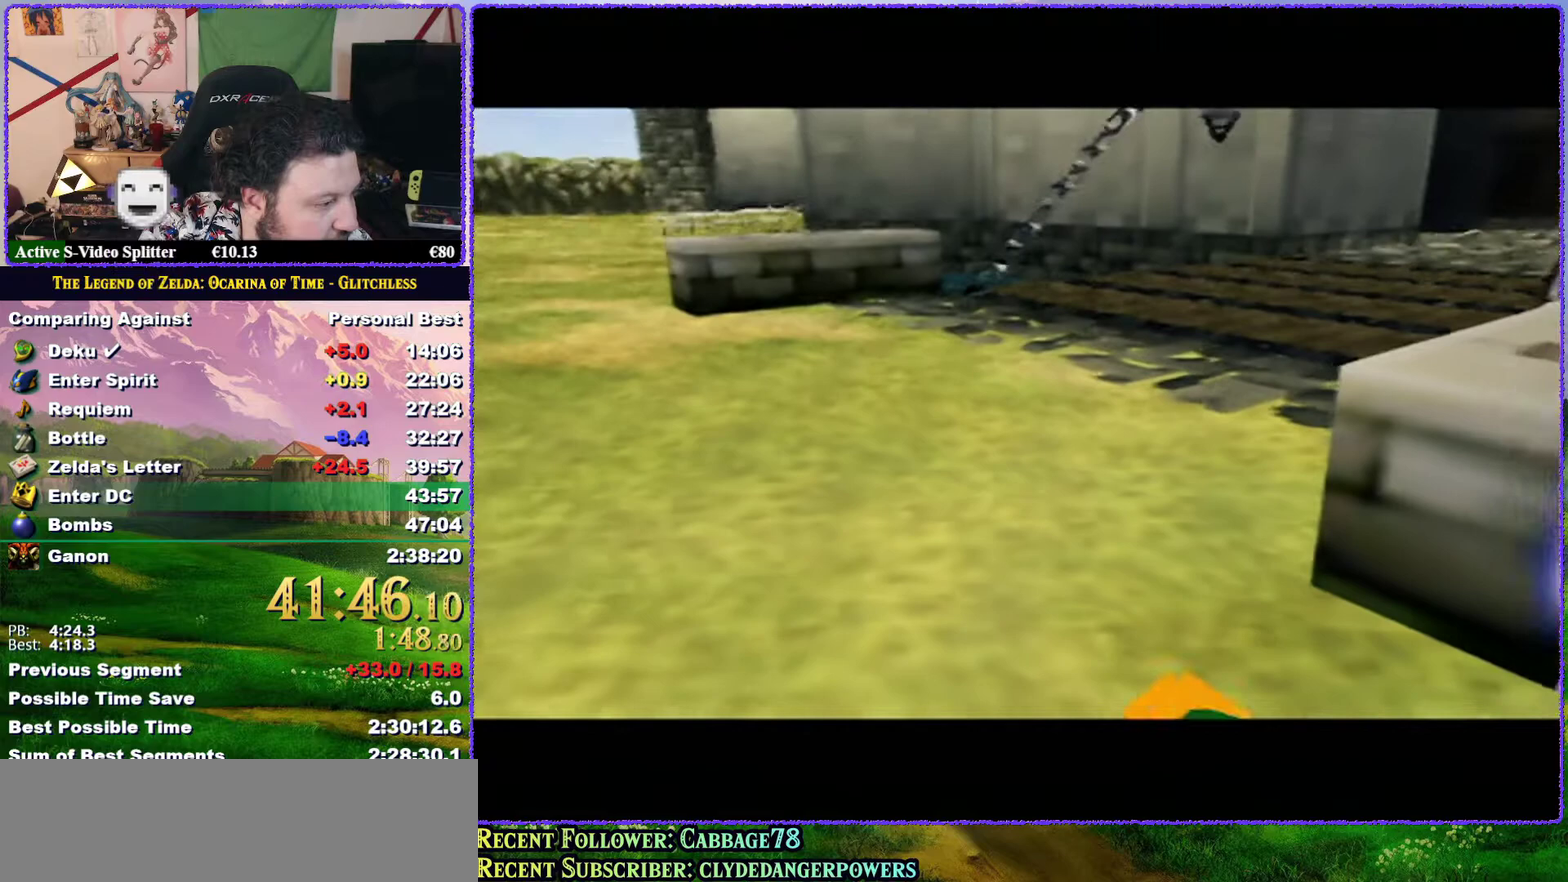
{"buttons": ["A", "B"], "left_stick": "center", "events": [[17, "A", "up"], [17, "B", "up"], [117, "A", "down"], [117, "B", "down"], [167, "A", "up"], [167, "B", "up"], [267, "A", "down"], [267, "B", "down"], [350, "A", "up"], [350, "B", "up"], [433, "A", "down"], [433, "B", "down"]]}
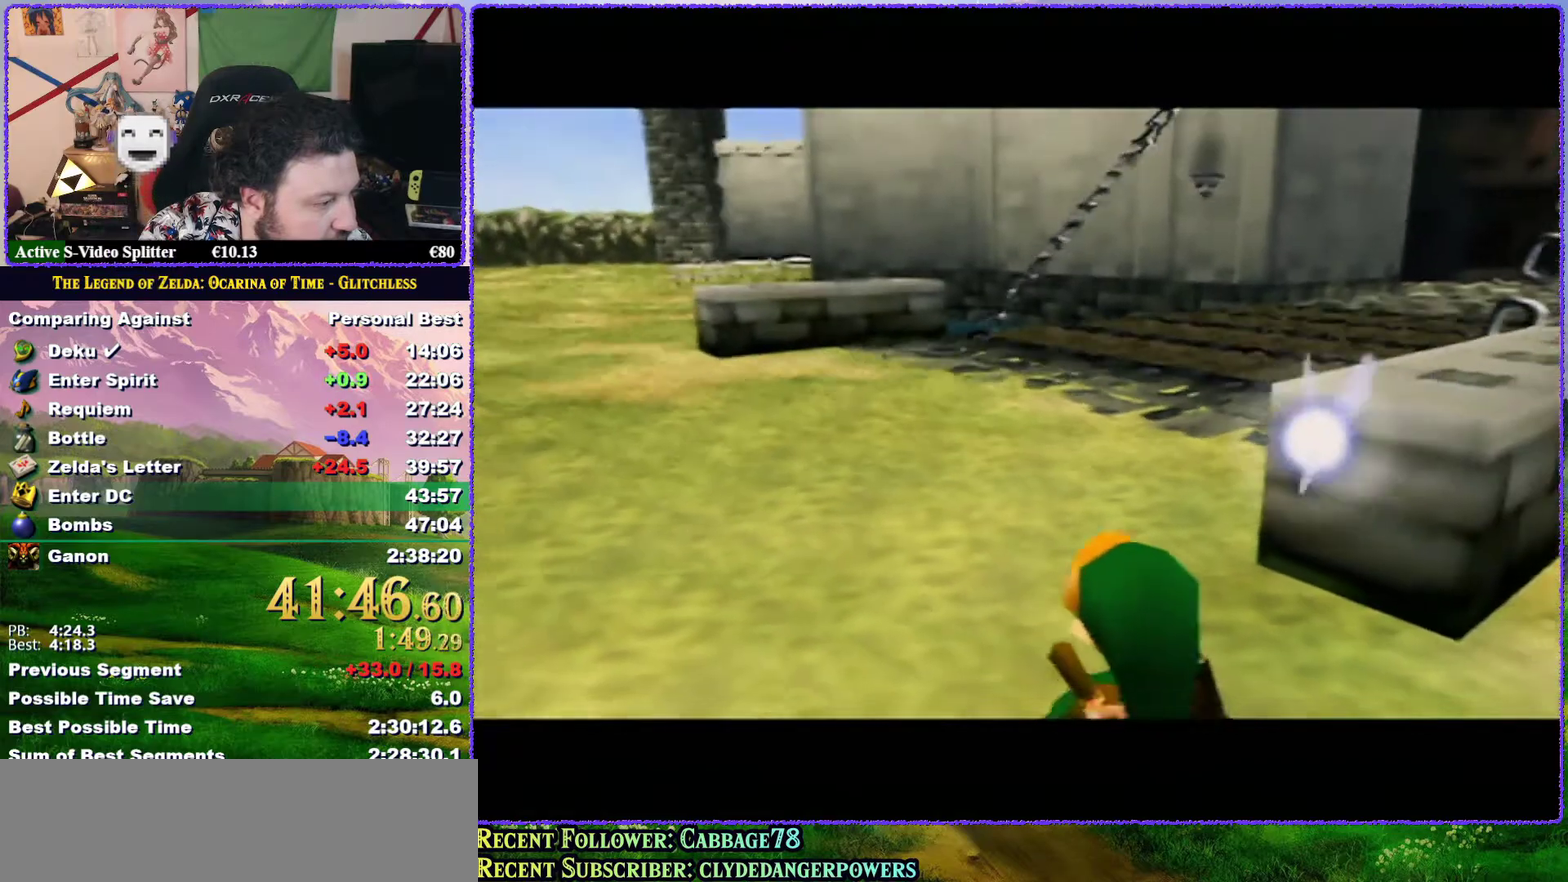
{"buttons": [], "left_stick": "center", "events": [[50, "A", "up"], [50, "B", "up"], [333, "A", "down"], [333, "B", "down"], [417, "B", "up"], [450, "A", "up"]]}
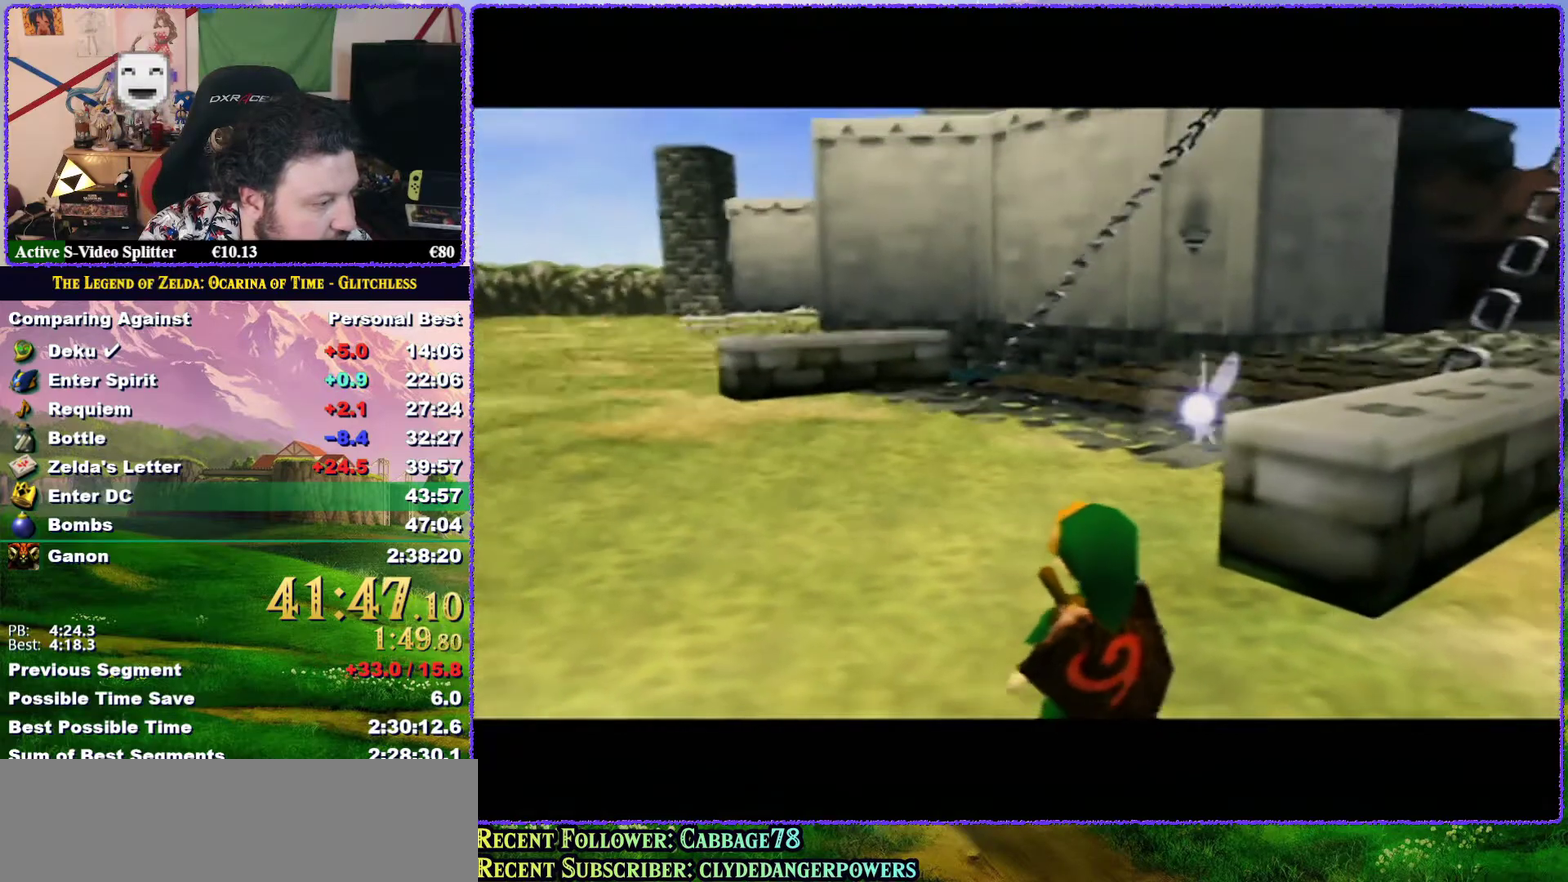
{"buttons": [], "left_stick": "center", "events": [[50, "A", "down"], [50, "B", "down"], [117, "A", "up"], [117, "B", "up"], [167, "A", "down"], [167, "B", "down"], [267, "B", "up"], [300, "A", "up"]]}
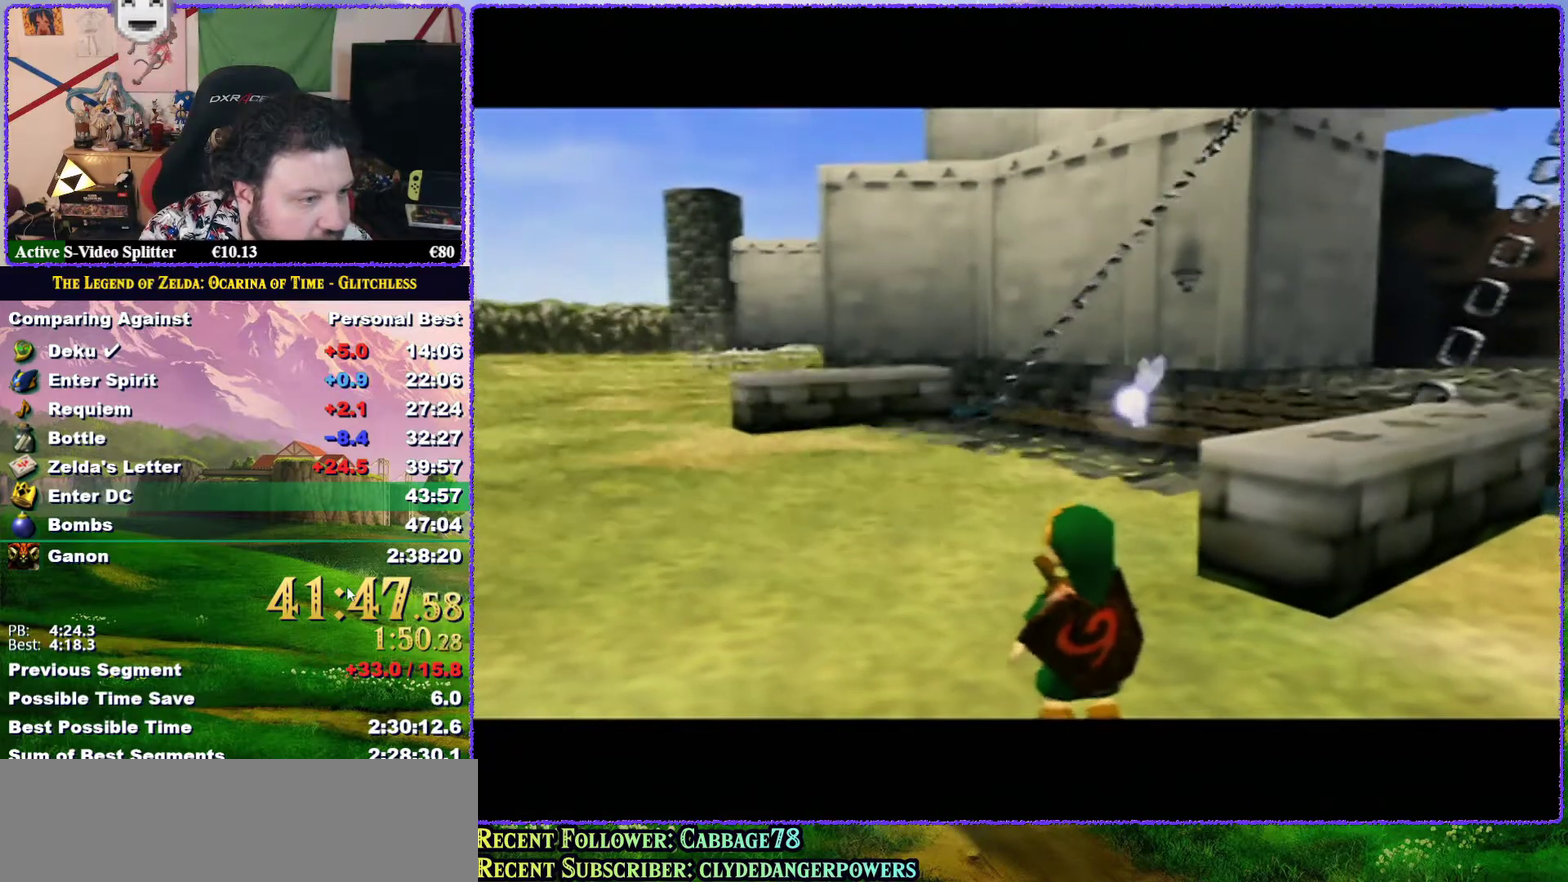
{"buttons": ["A"], "left_stick": "center", "events": [[150, "A", "down"], [150, "B", "down"], [233, "B", "up"], [367, "A", "up"], [450, "A", "down"]]}
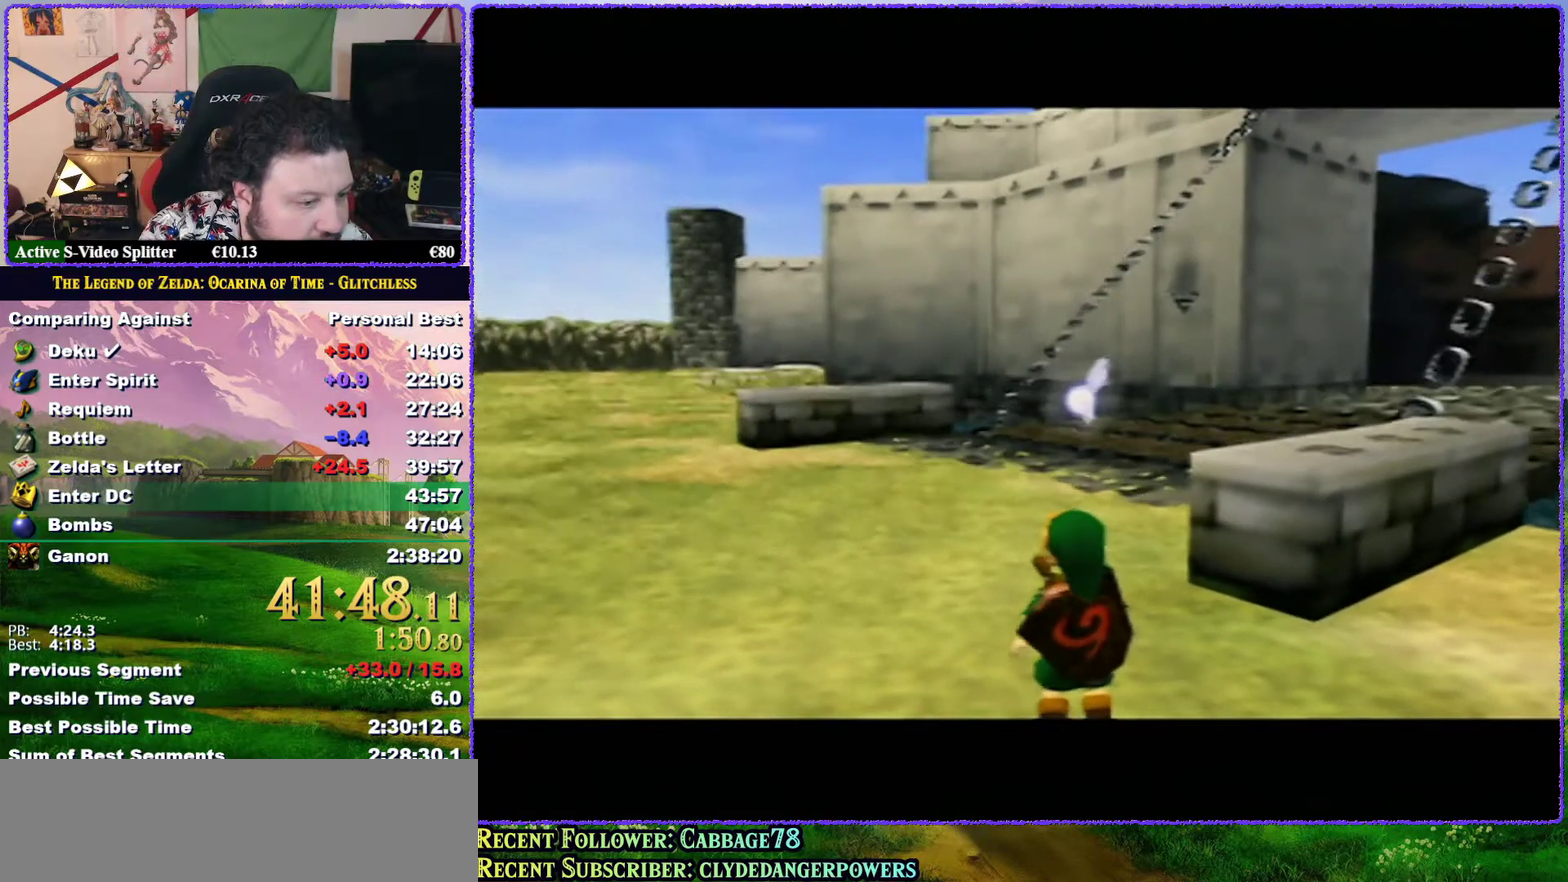
{"buttons": [], "left_stick": "center", "events": [[67, "A", "up"], [117, "A", "down"], [183, "A", "up"]]}
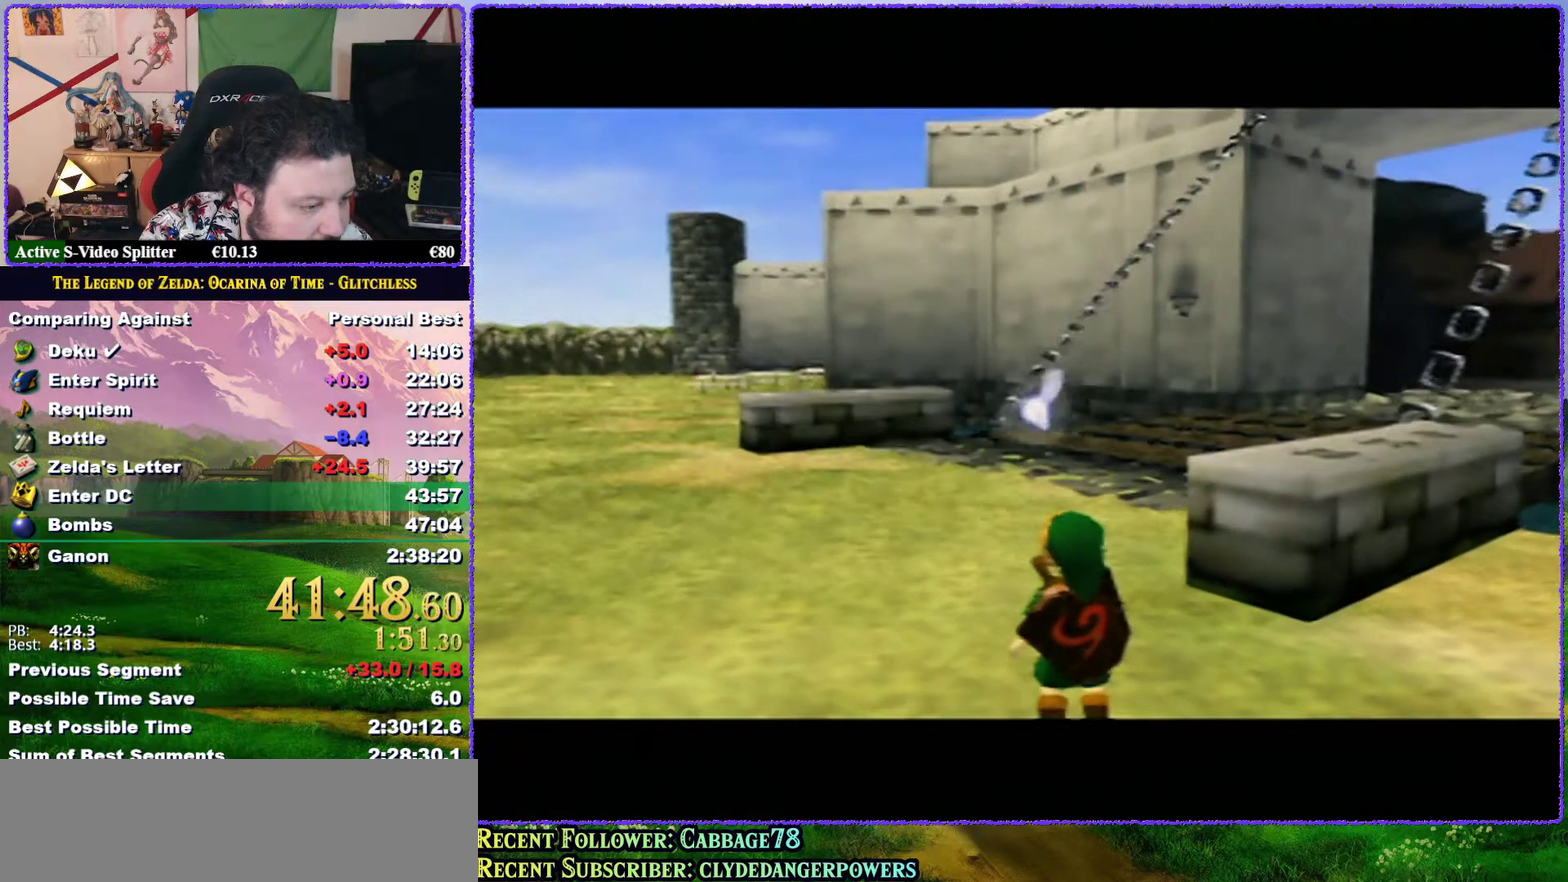
{"buttons": [], "left_stick": "center", "events": [[100, "A", "down"], [150, "A", "up"], [283, "A", "down"], [350, "A", "up"], [433, "A", "down"], [483, "A", "up"]]}
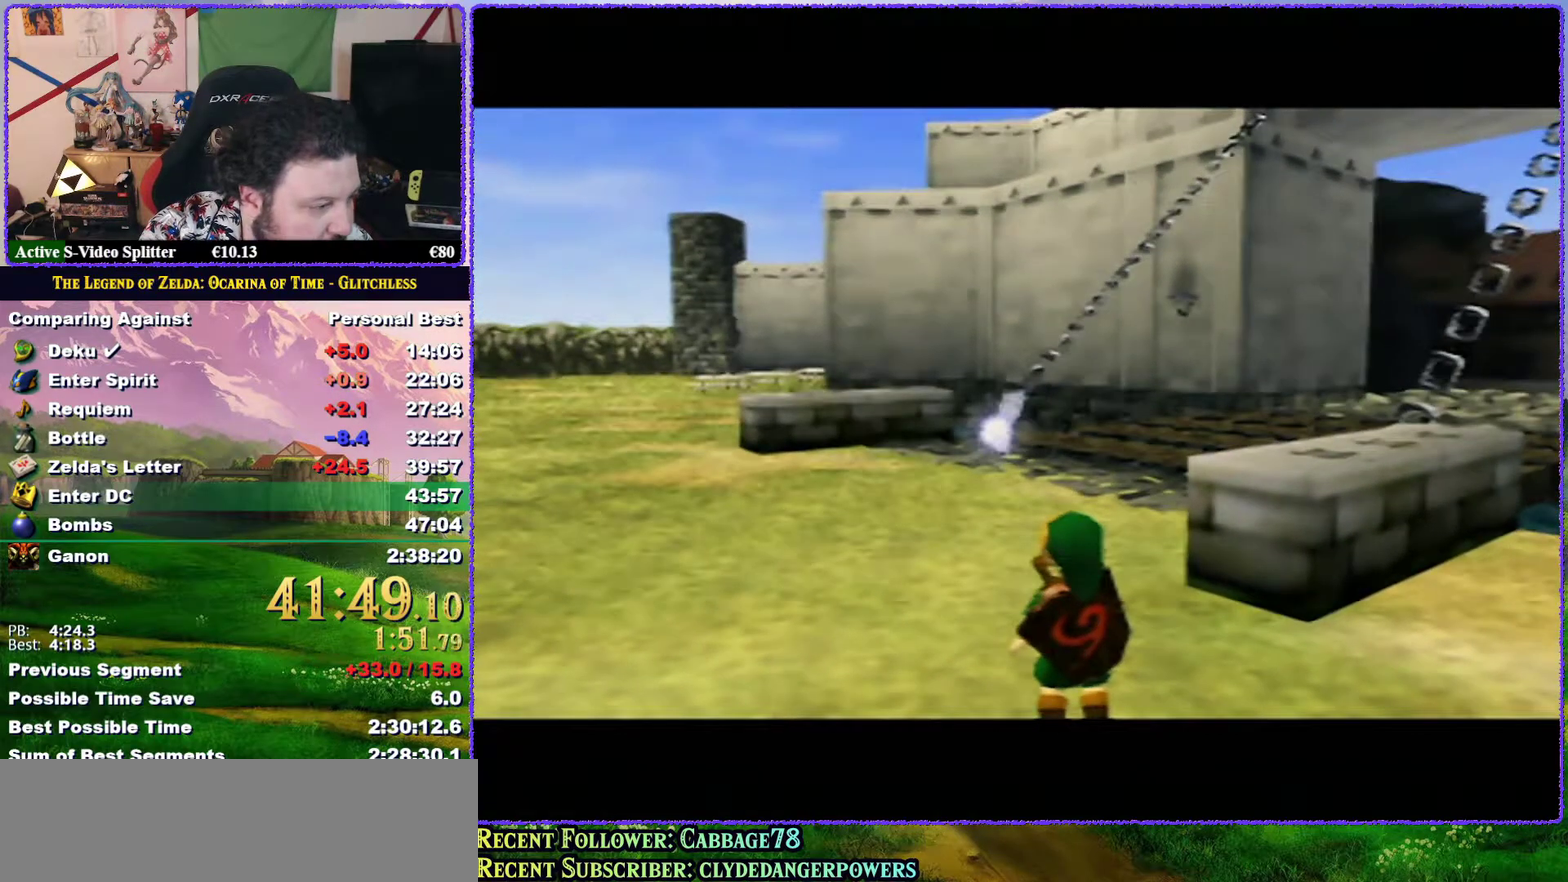
{"buttons": [], "left_stick": "center", "events": [[200, "A", "down"], [233, "B", "down"], [300, "B", "up"], [383, "B", "down"], [433, "A", "up"], [433, "B", "up"]]}
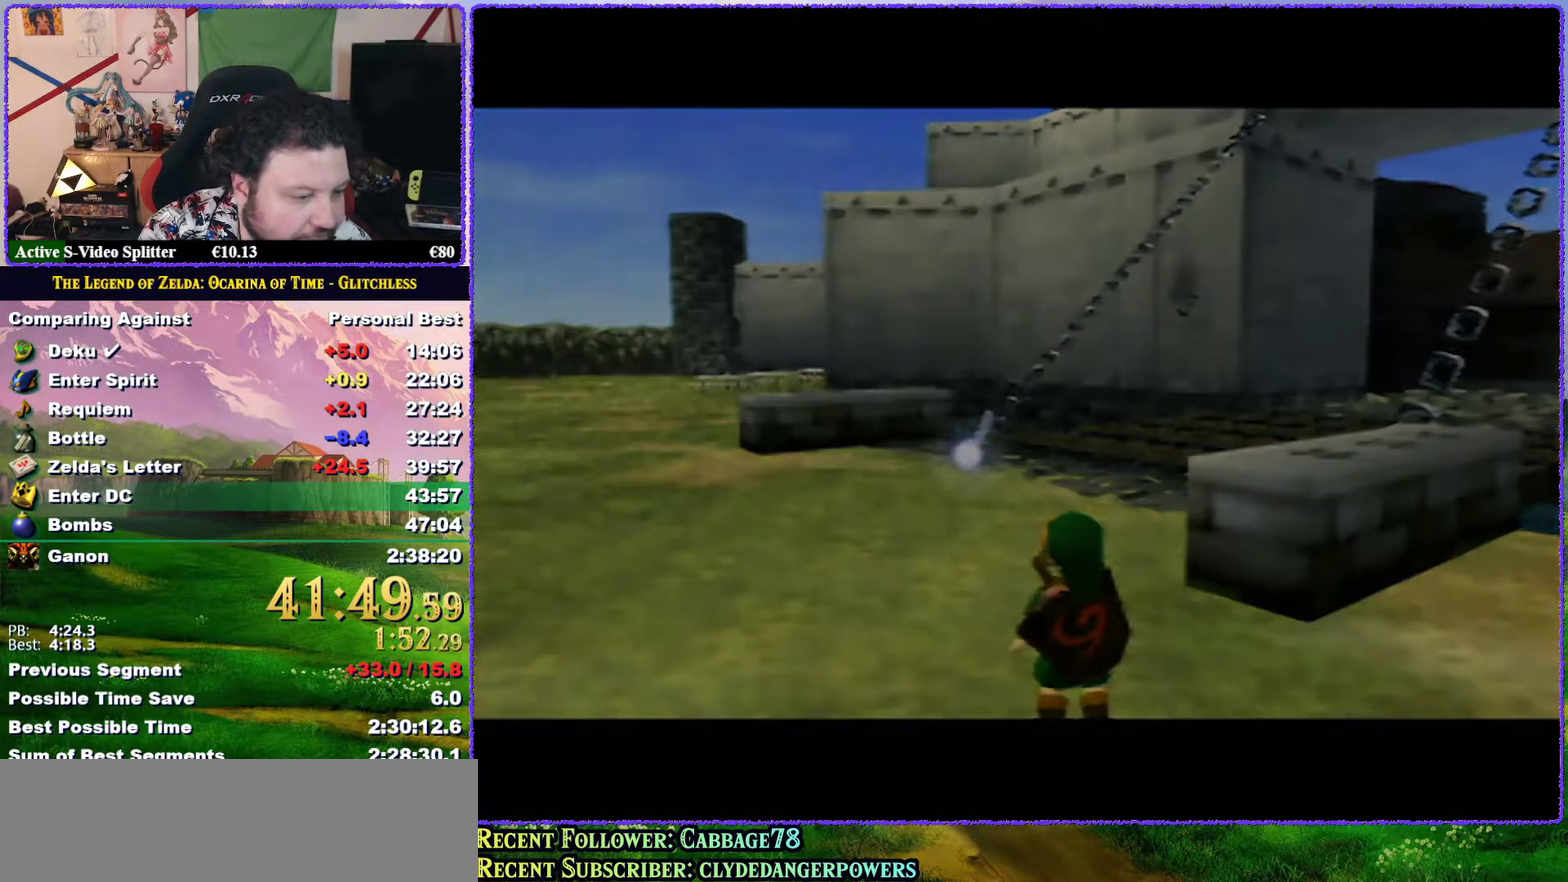
{"buttons": ["B"], "left_stick": "center", "events": [[167, "A", "down"], [333, "B", "down"], [383, "A", "up"], [383, "B", "up"], [450, "B", "down"]]}
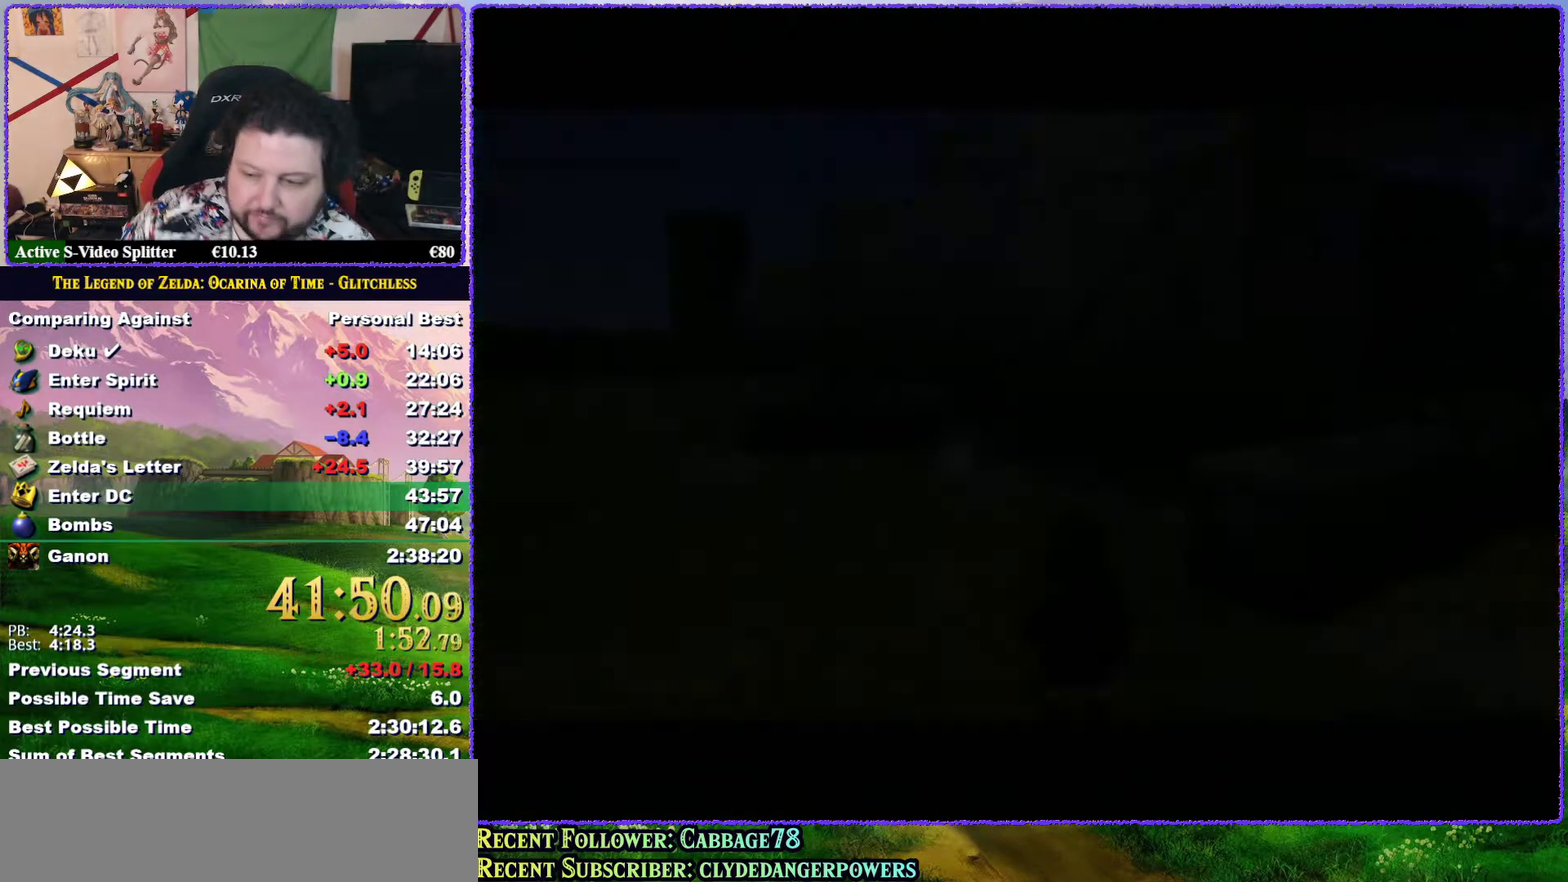
{"buttons": [], "left_stick": "center", "events": [[17, "B", "up"]]}